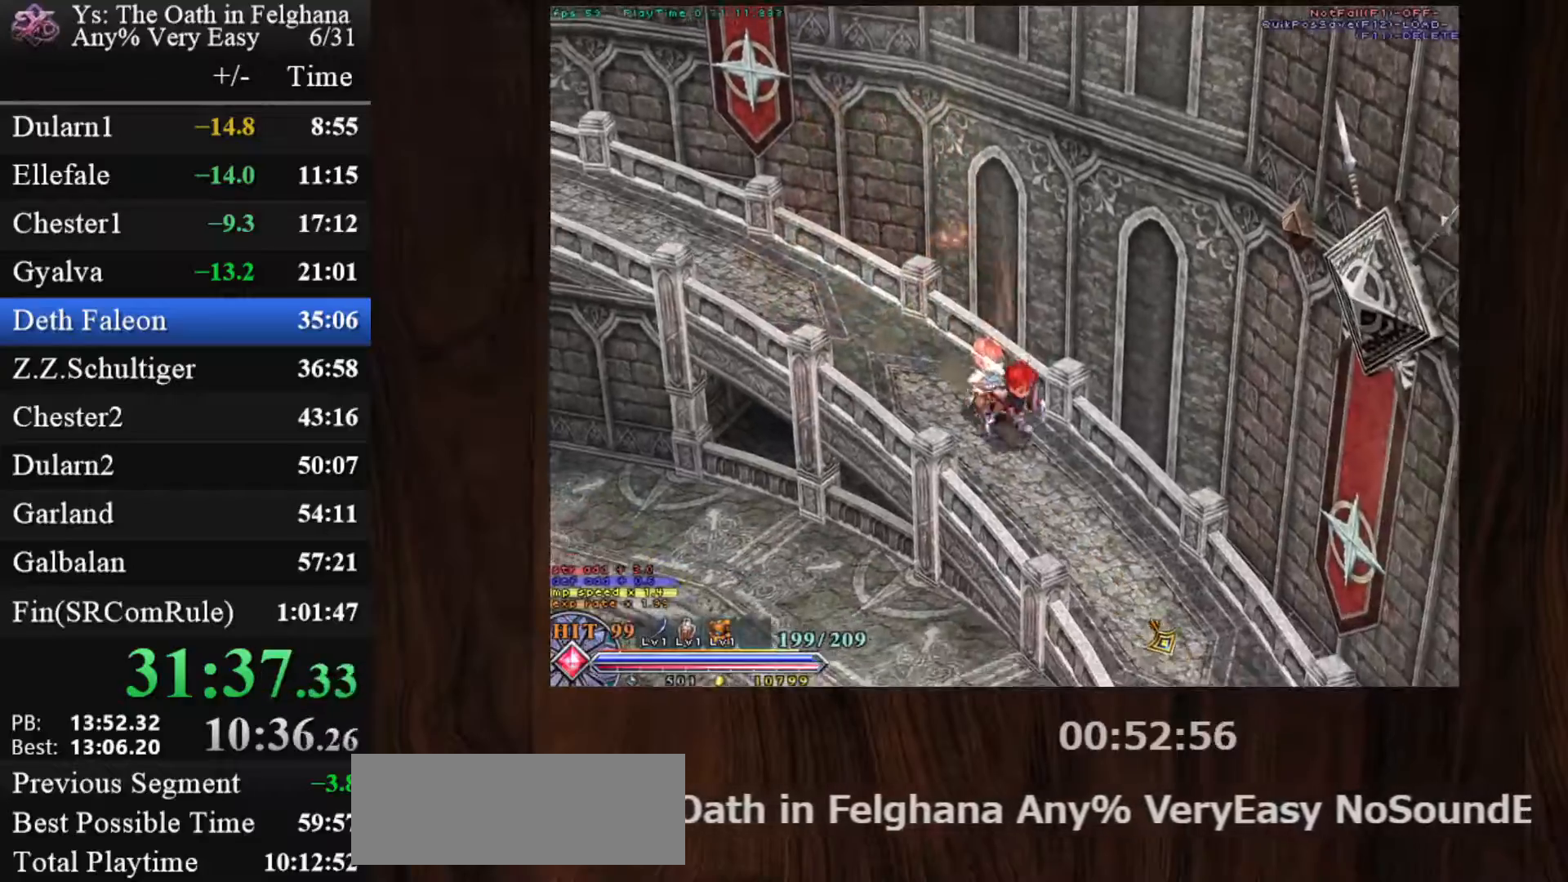
Gameplay with keyboard and mouse; each line is a JSON object with the keys and mouse buttons held at the frame after it. "events" lists presses ("down") and releases ("up") of "c", "ctrl", "d", "down", "left", "right", "s", "shift", "space", "up", "v", "x", "z", "mouse_left", "mouse_wheel" and "mouse_right" between this image and that frame as [ms after this image, input, new state], when the widget could be followed in between. "mouse_left", "mouse_wheel", "mouse_right" = the "left", "wheel", "right" buttons of the "mouse" list. No other keys are recorded. "wheel" means that the mouse wheel is clicked or scrolled. Mouse movement is not recorded.
{"keys": ["c", "ctrl", "z"], "mouse": ["left"], "events": [[17, "mouse_left", "up"], [67, "z", "down"], [217, "z", "up"], [450, "mouse_left", "down"], [483, "z", "down"]]}
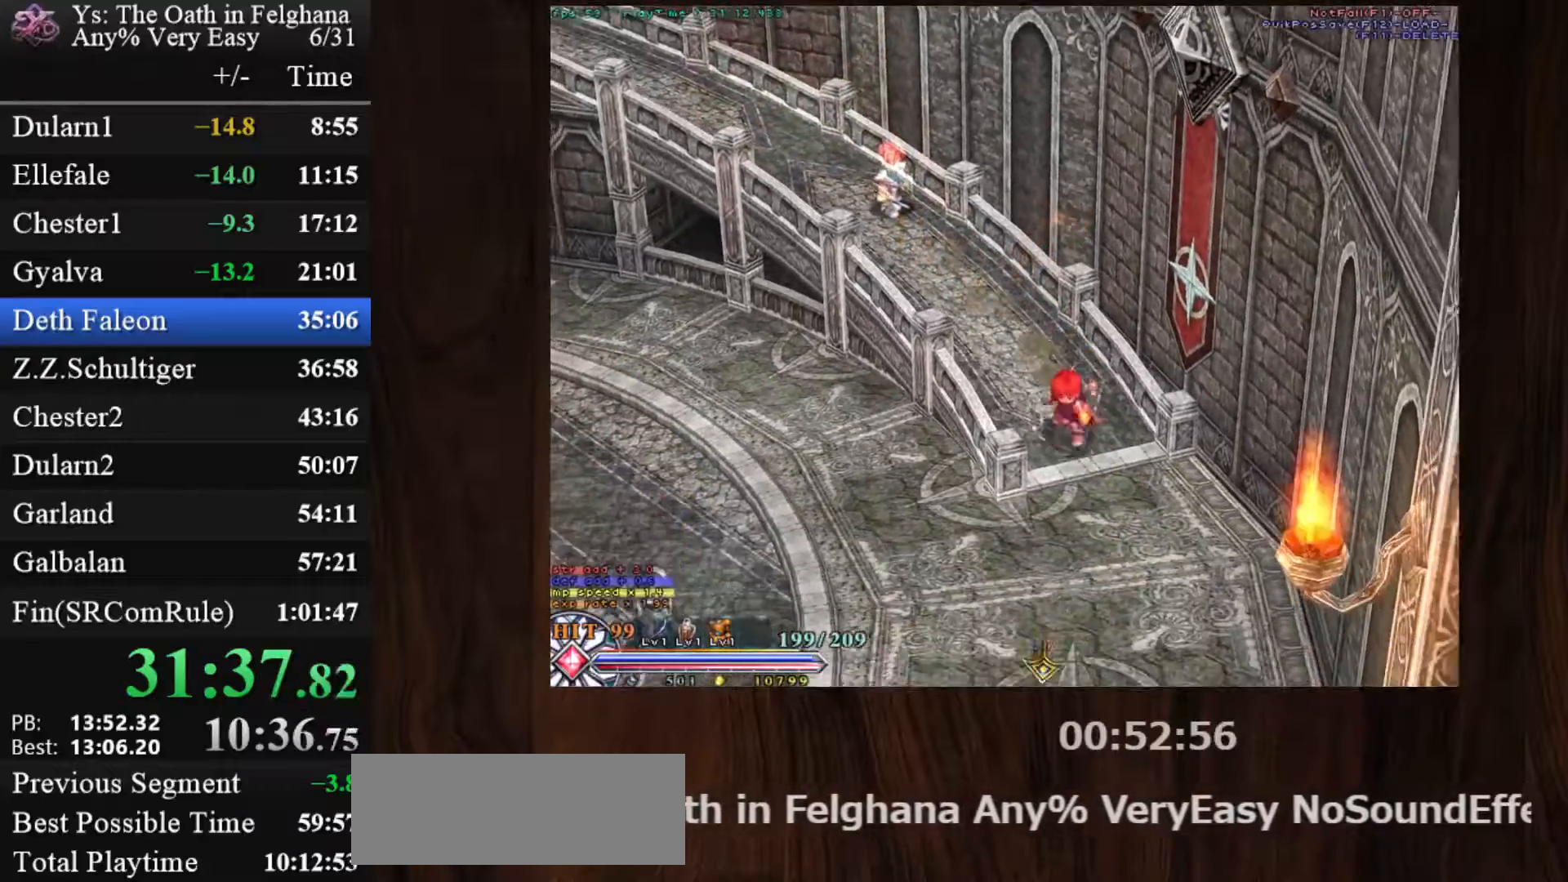
{"keys": ["c", "ctrl"], "mouse": [], "events": [[133, "z", "up"], [217, "mouse_left", "up"]]}
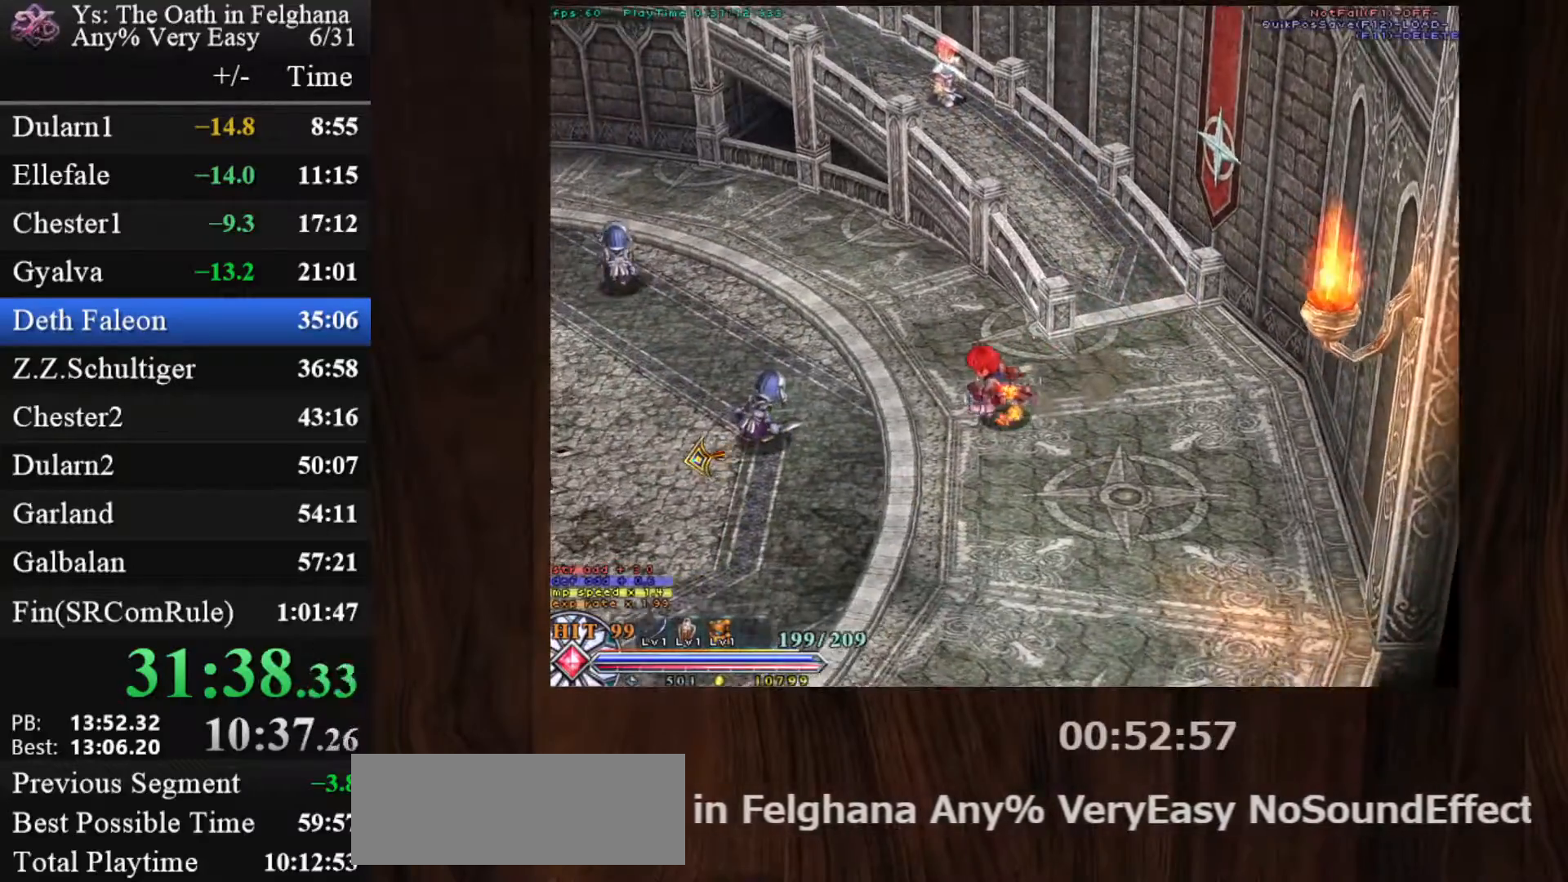
{"keys": ["c", "ctrl"], "mouse": [], "events": [[200, "mouse_left", "down"], [333, "z", "down"], [467, "mouse_left", "up"], [467, "z", "up"]]}
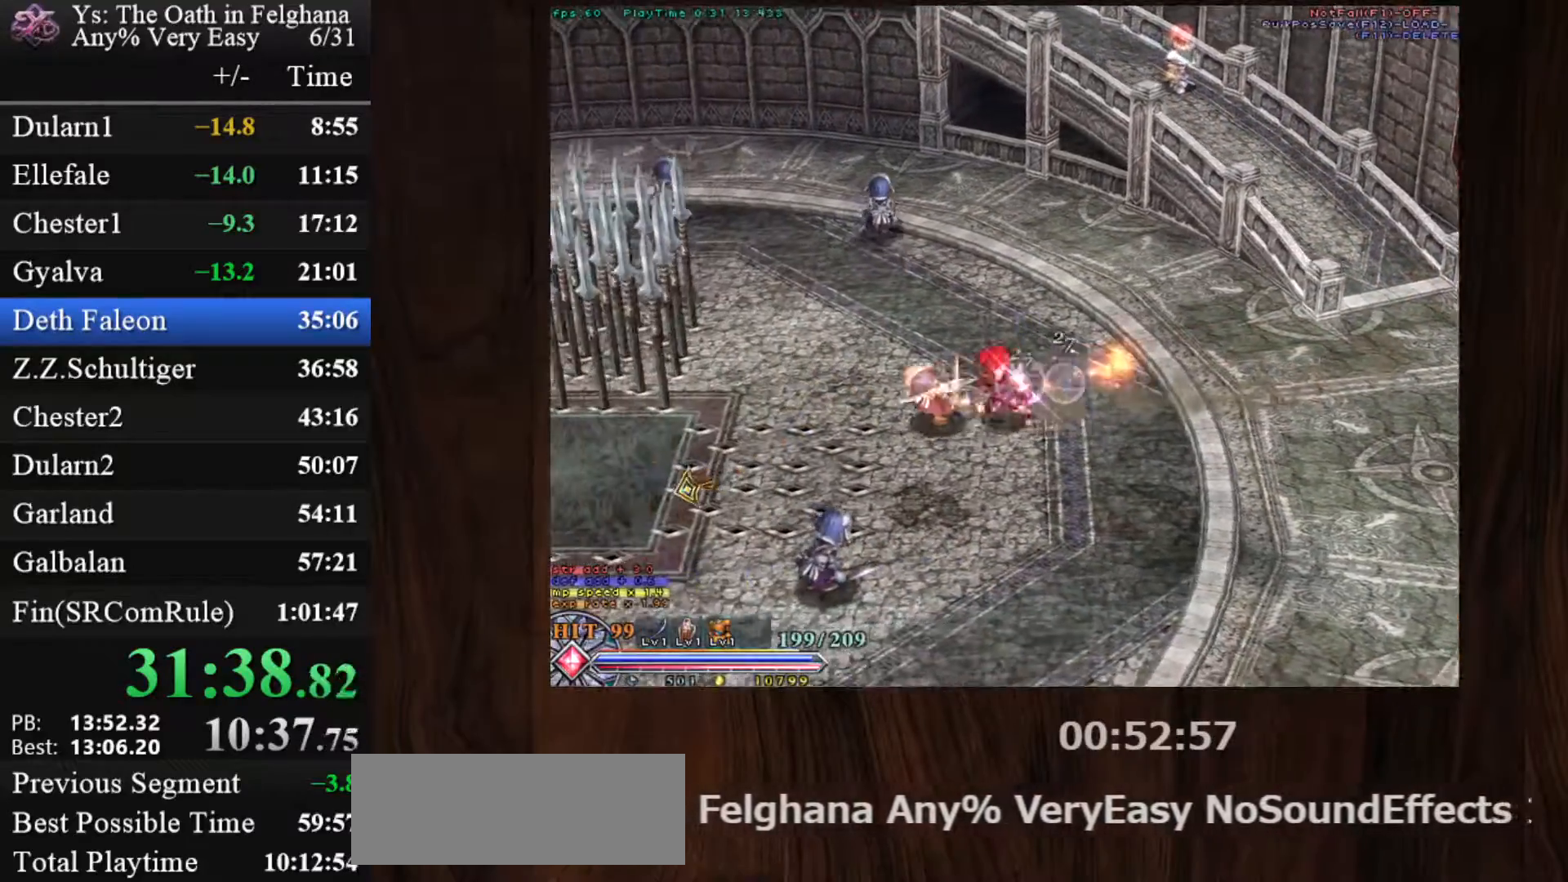
{"keys": ["c", "ctrl", "z"], "mouse": ["left"], "events": [[17, "z", "down"], [167, "z", "up"], [200, "z", "down"], [300, "z", "up"], [400, "mouse_left", "down"], [400, "z", "down"]]}
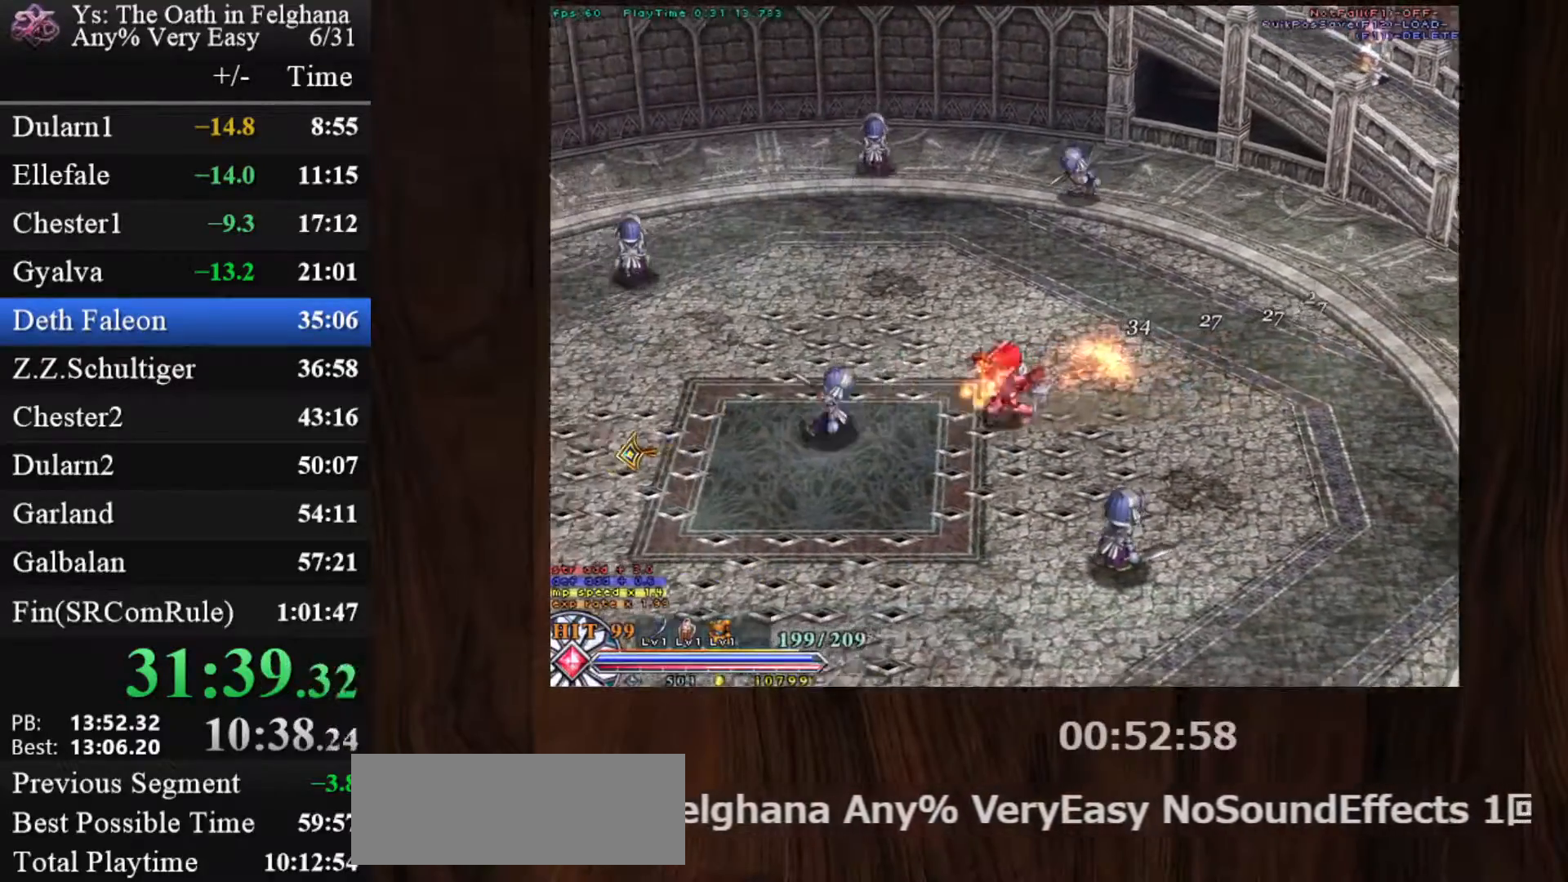
{"keys": ["c"], "mouse": [], "events": [[33, "z", "up"], [83, "z", "down"], [183, "mouse_left", "up"], [217, "c", "up"], [217, "ctrl", "up"], [217, "z", "up"], [500, "c", "down"]]}
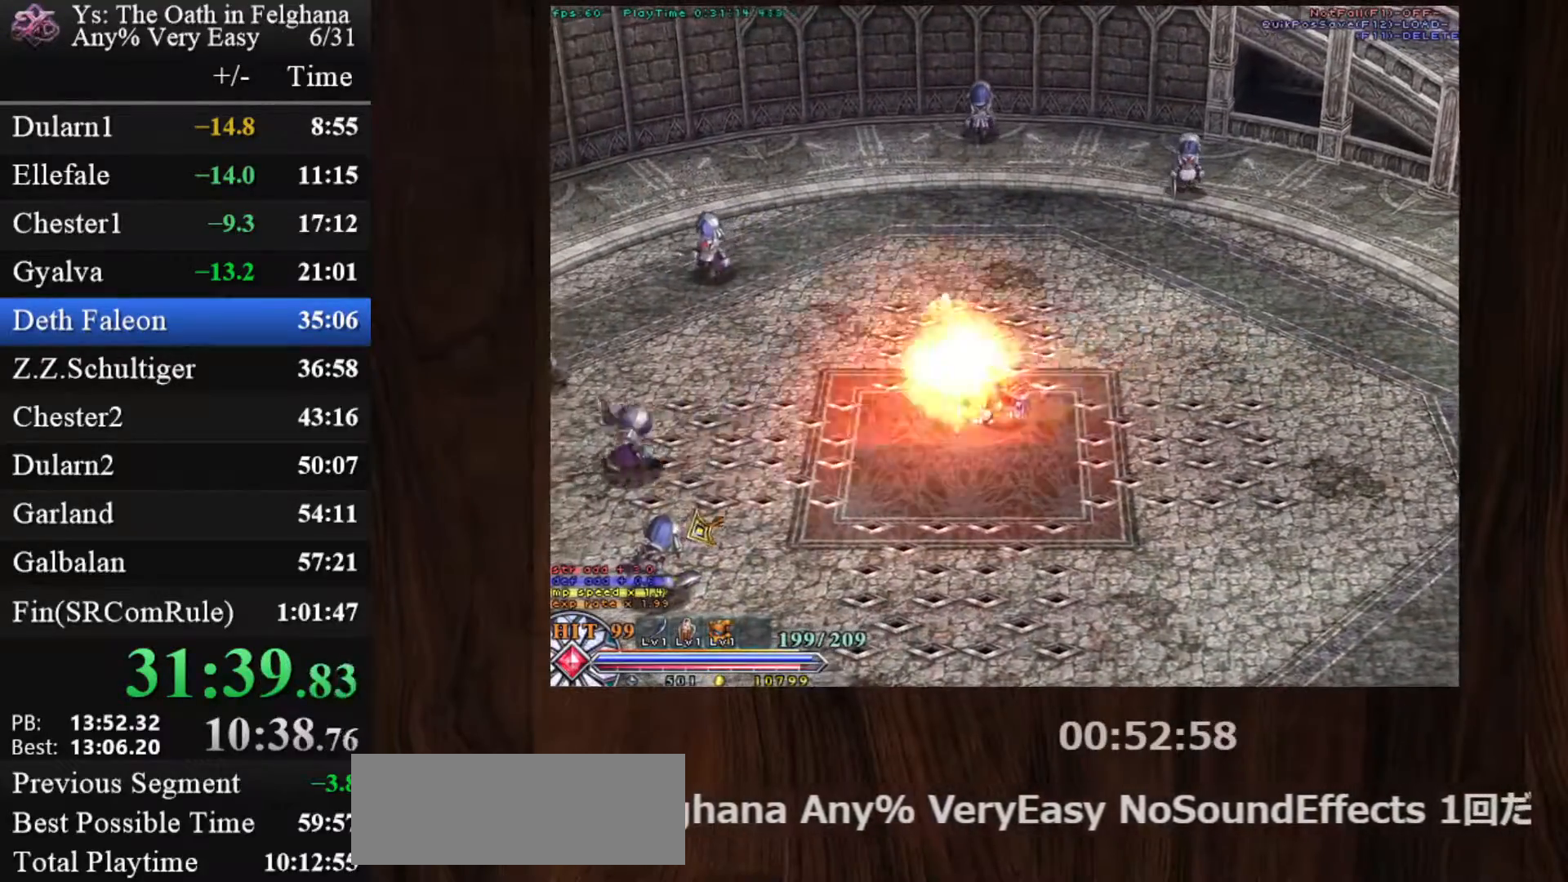
{"keys": ["c"], "mouse": [], "events": [[283, "x", "down"], [467, "x", "up"]]}
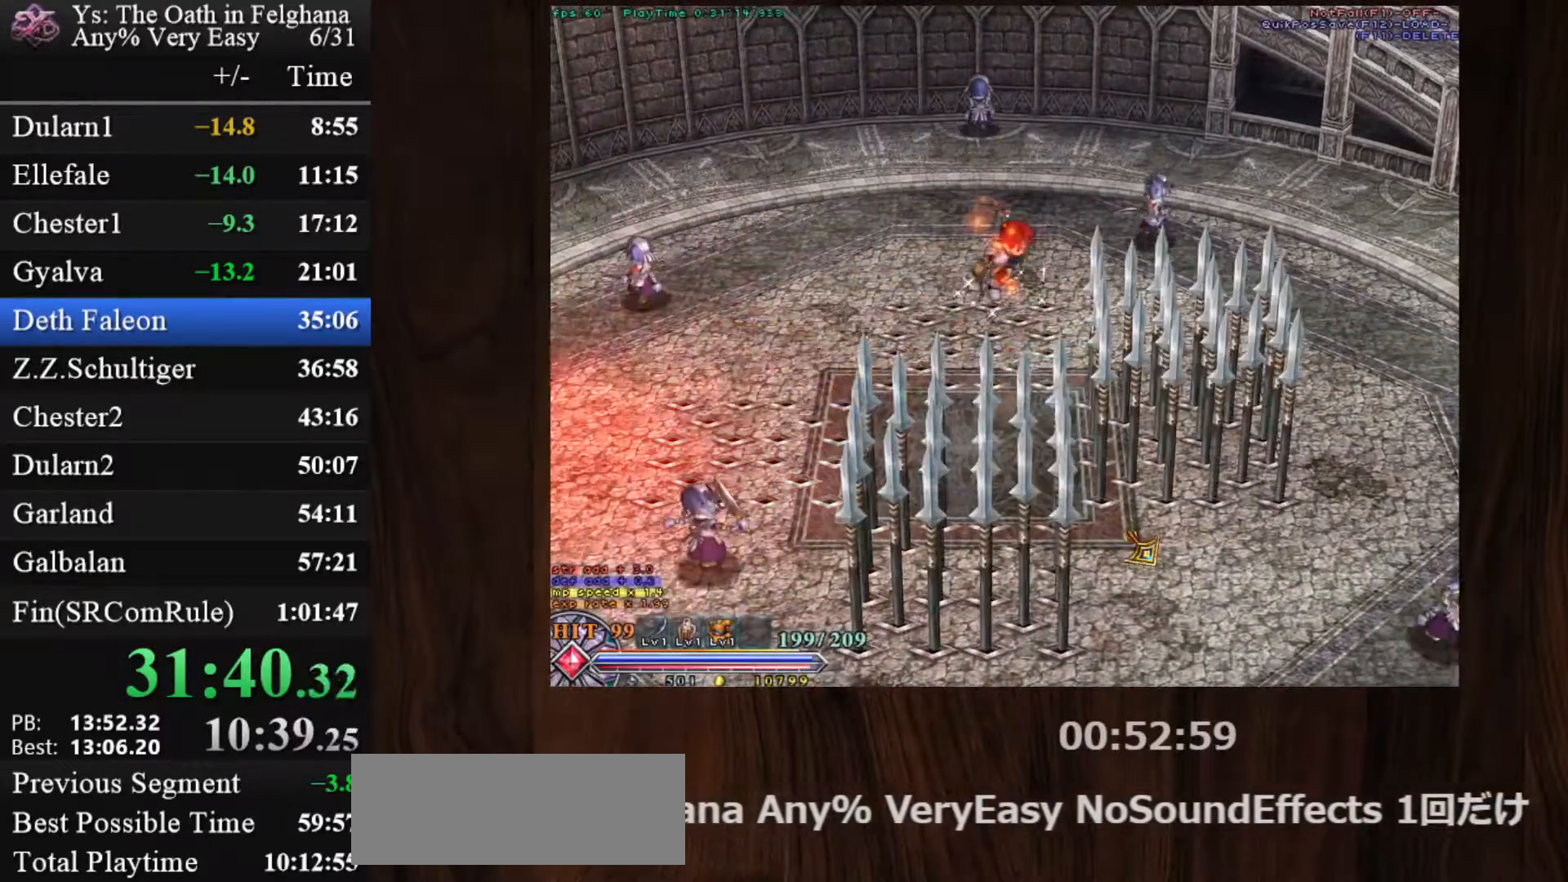
{"keys": ["c", "z"], "mouse": [], "events": [[67, "mouse_left", "down"], [67, "x", "down"], [117, "z", "down"], [250, "x", "up"], [250, "z", "up"], [300, "z", "down"], [400, "mouse_left", "up"], [400, "z", "up"], [433, "z", "down"]]}
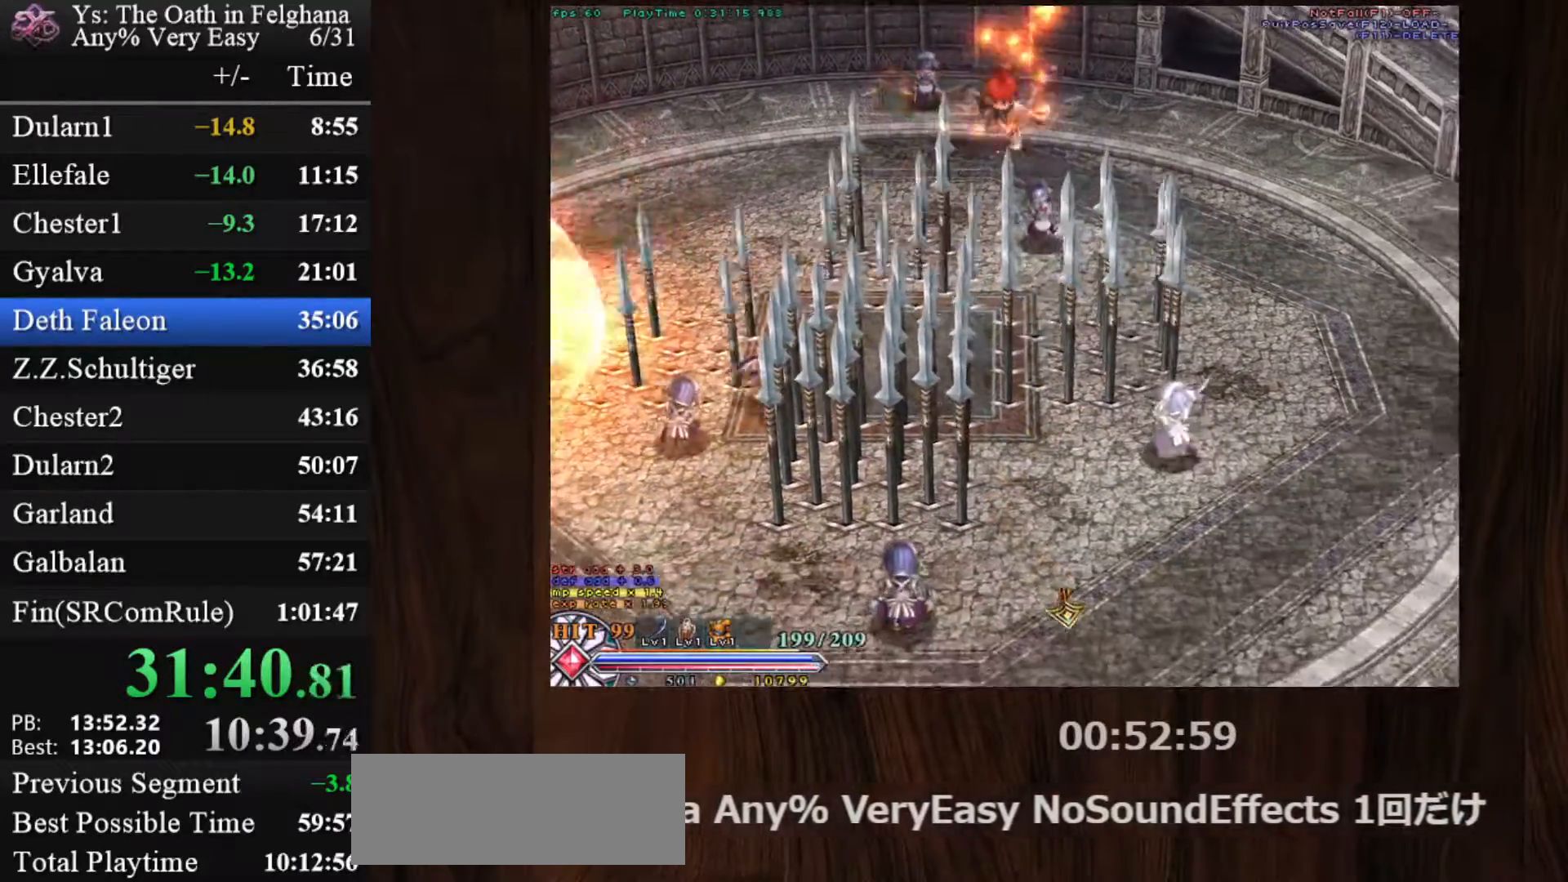
{"keys": ["c"], "mouse": ["left"], "events": [[83, "z", "up"], [133, "z", "down"], [167, "mouse_left", "down"], [267, "z", "up"]]}
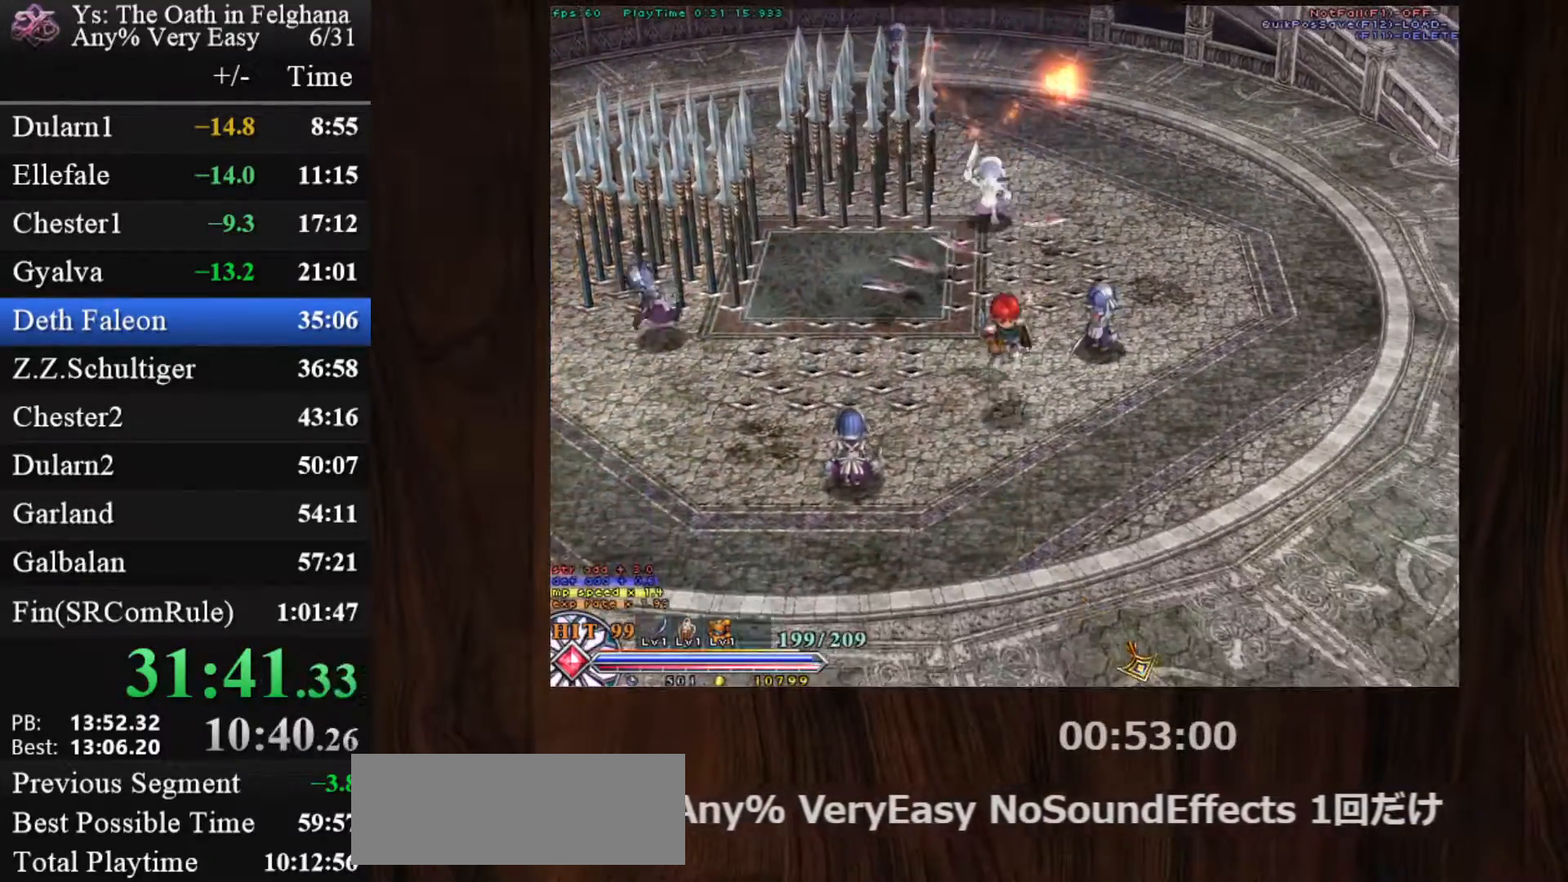
{"keys": ["c", "x"], "mouse": ["left"], "events": [[433, "x", "down"]]}
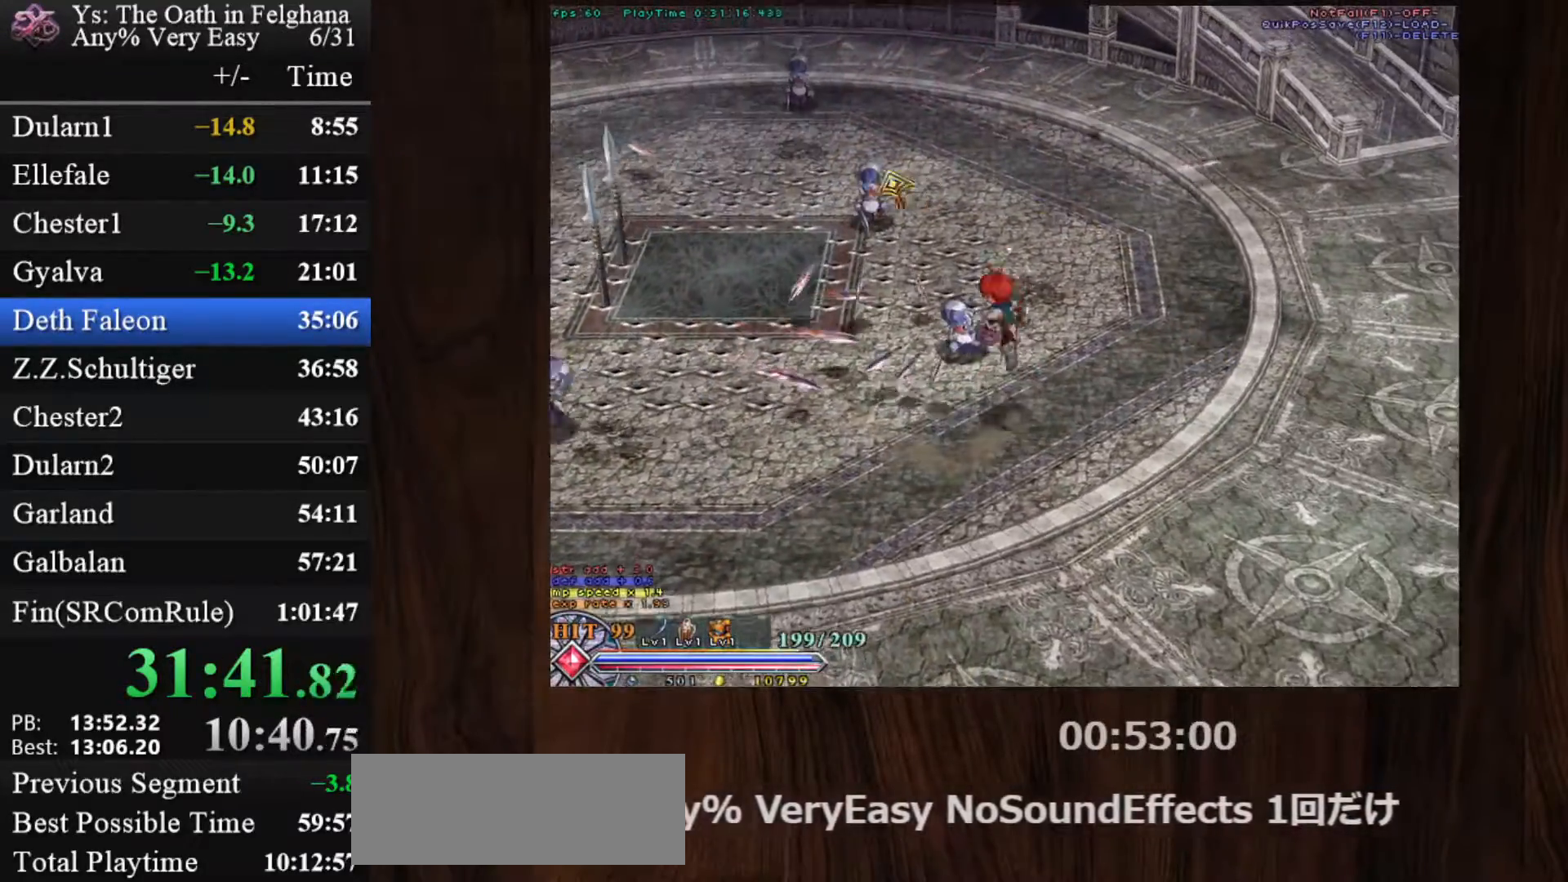
{"keys": ["c"], "mouse": ["left"], "events": [[117, "x", "up"], [250, "x", "down"], [483, "x", "up"]]}
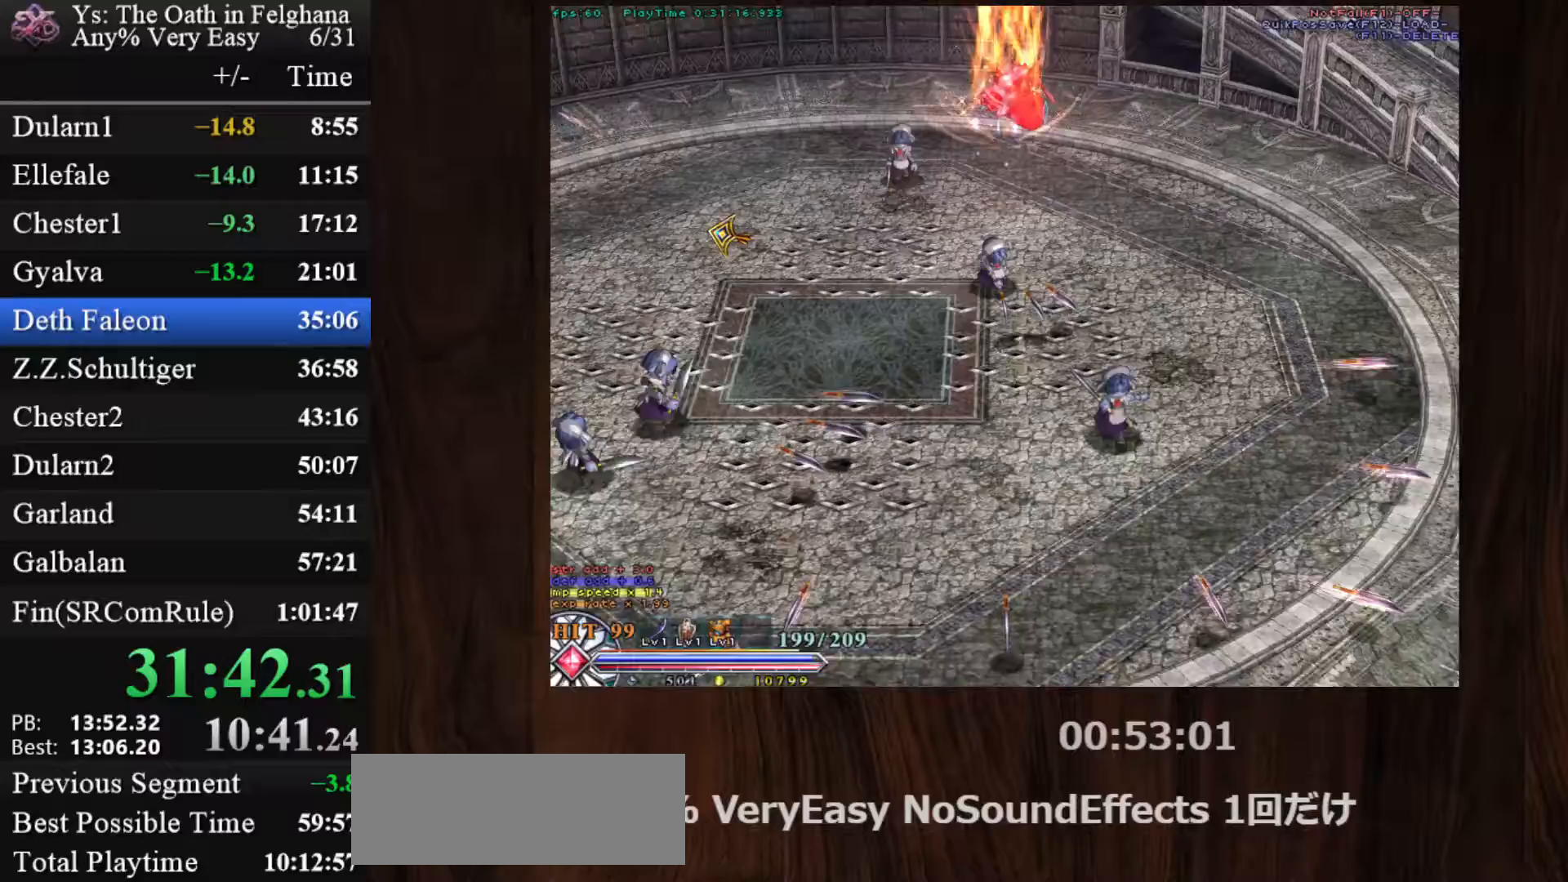
{"keys": ["c", "x"], "mouse": ["left"], "events": [[500, "x", "down"]]}
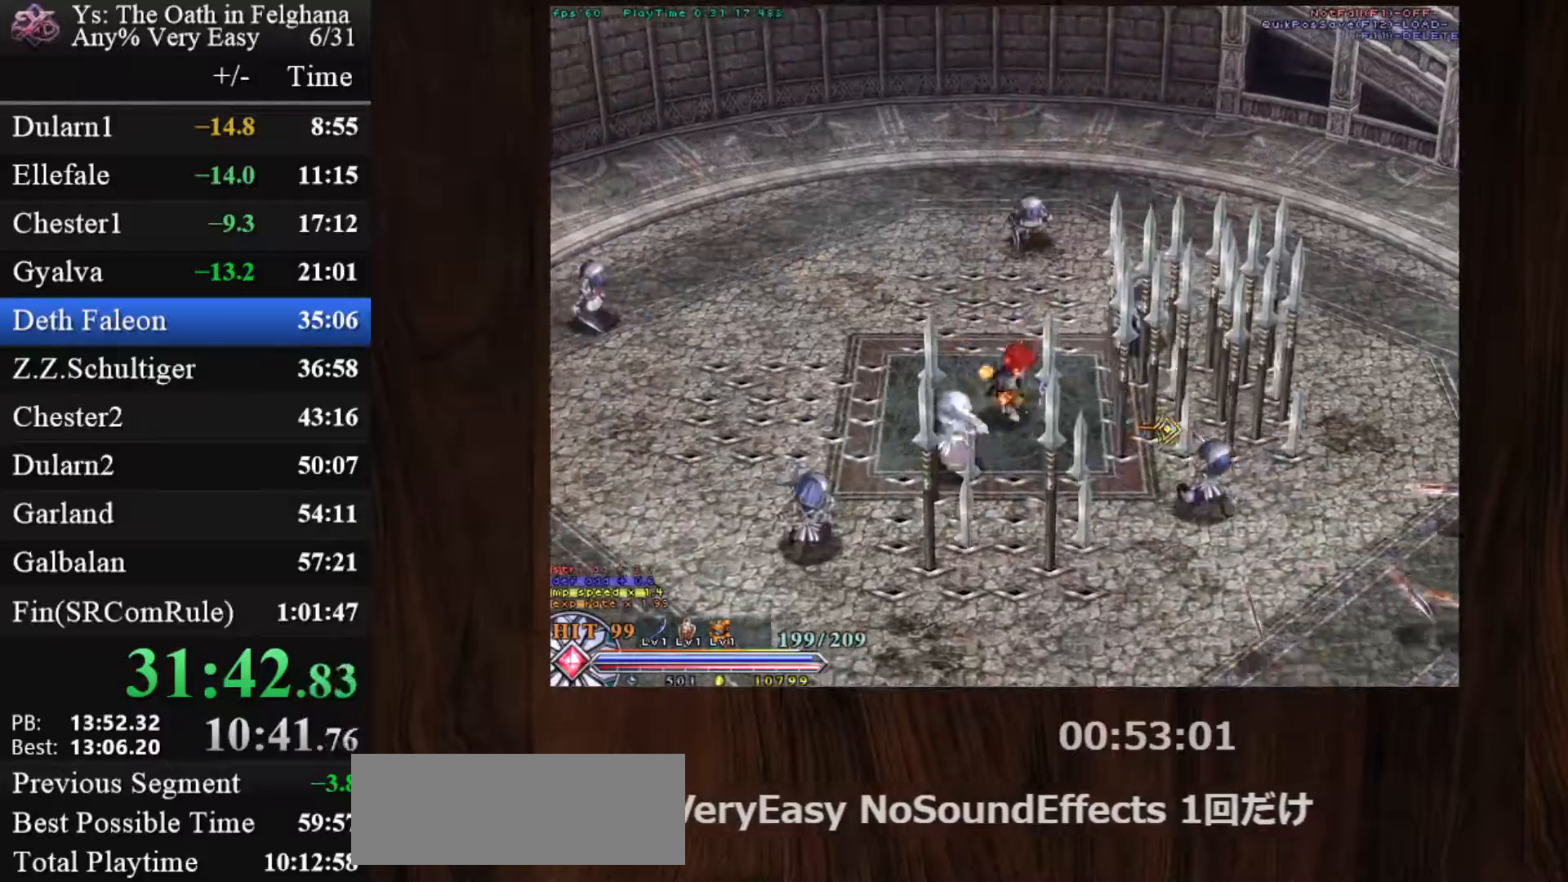
{"keys": ["c"], "mouse": ["left"], "events": [[167, "x", "up"], [233, "x", "down"], [383, "x", "up"]]}
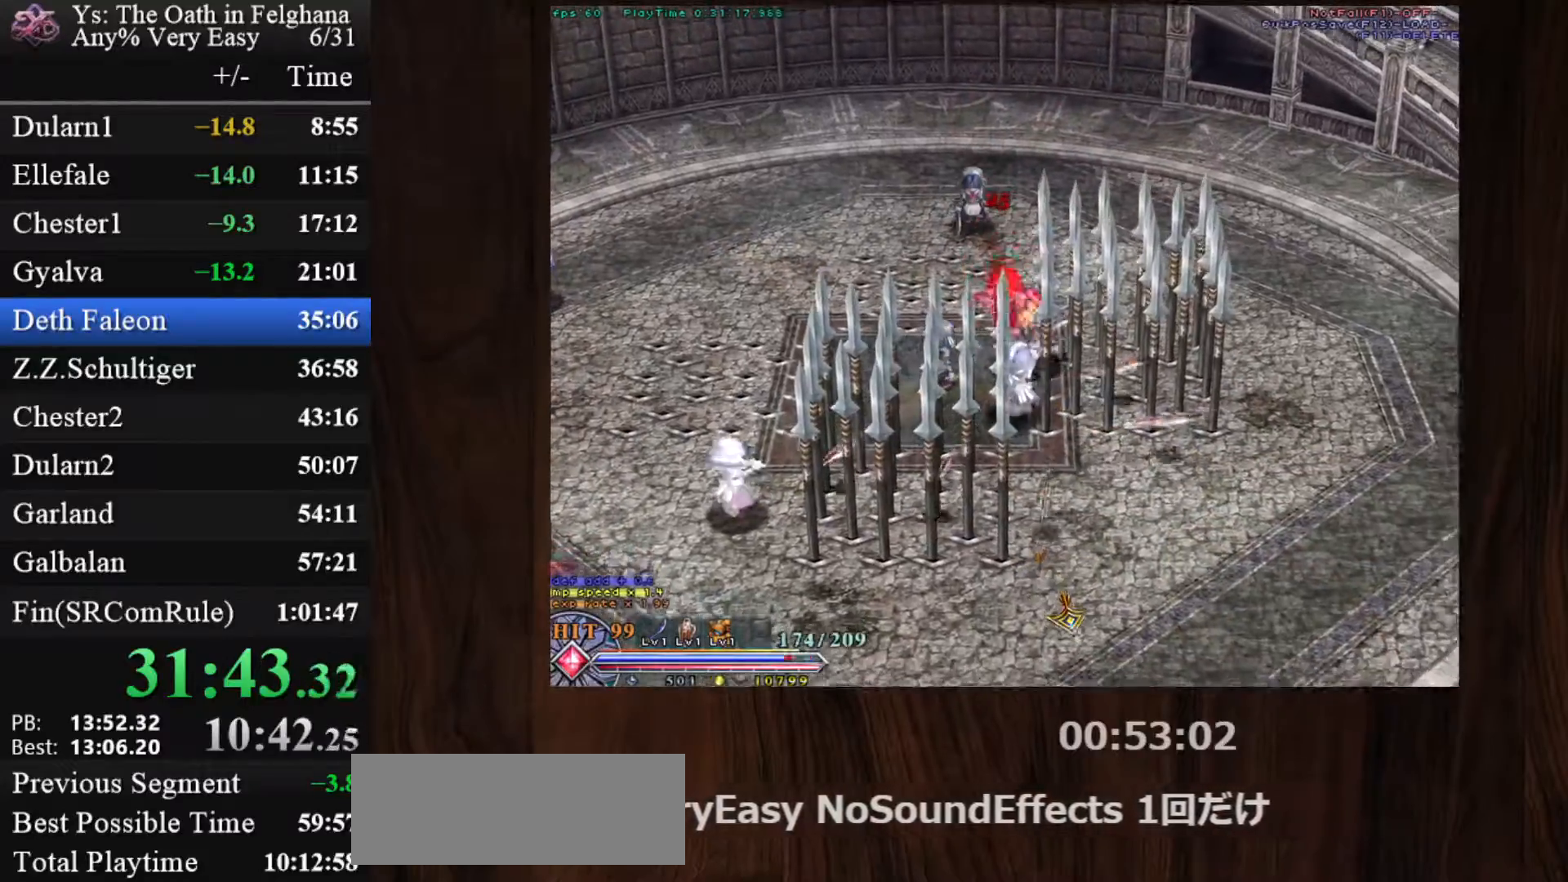
{"keys": ["c", "x"], "mouse": ["left"], "events": [[83, "x", "down"], [267, "x", "up"], [383, "x", "down"]]}
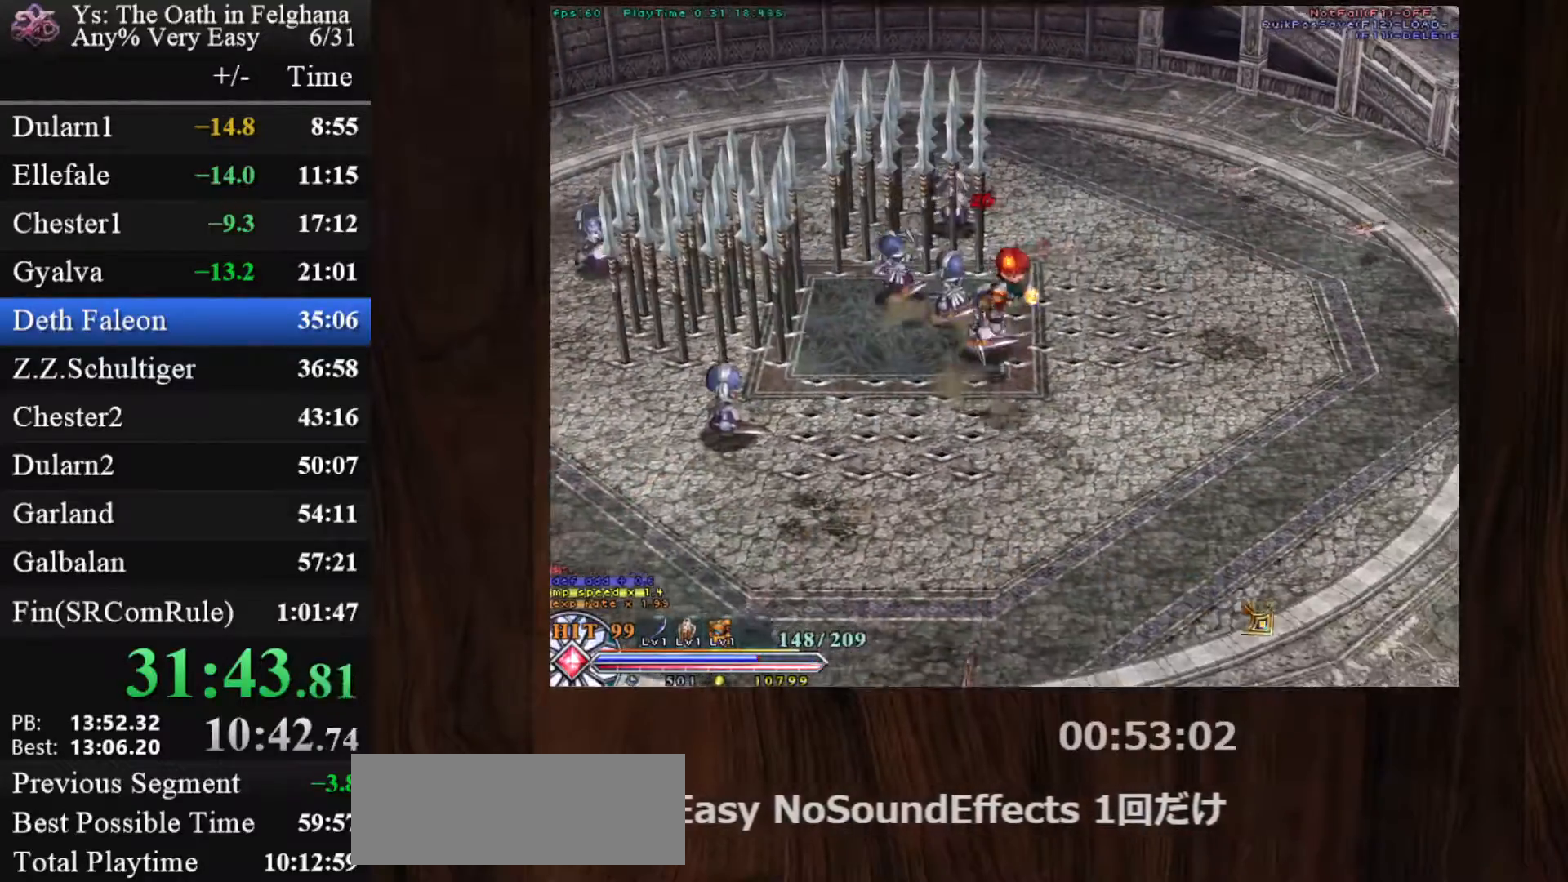
{"keys": ["c"], "mouse": ["left"], "events": [[100, "x", "up"], [283, "x", "down"], [467, "x", "up"]]}
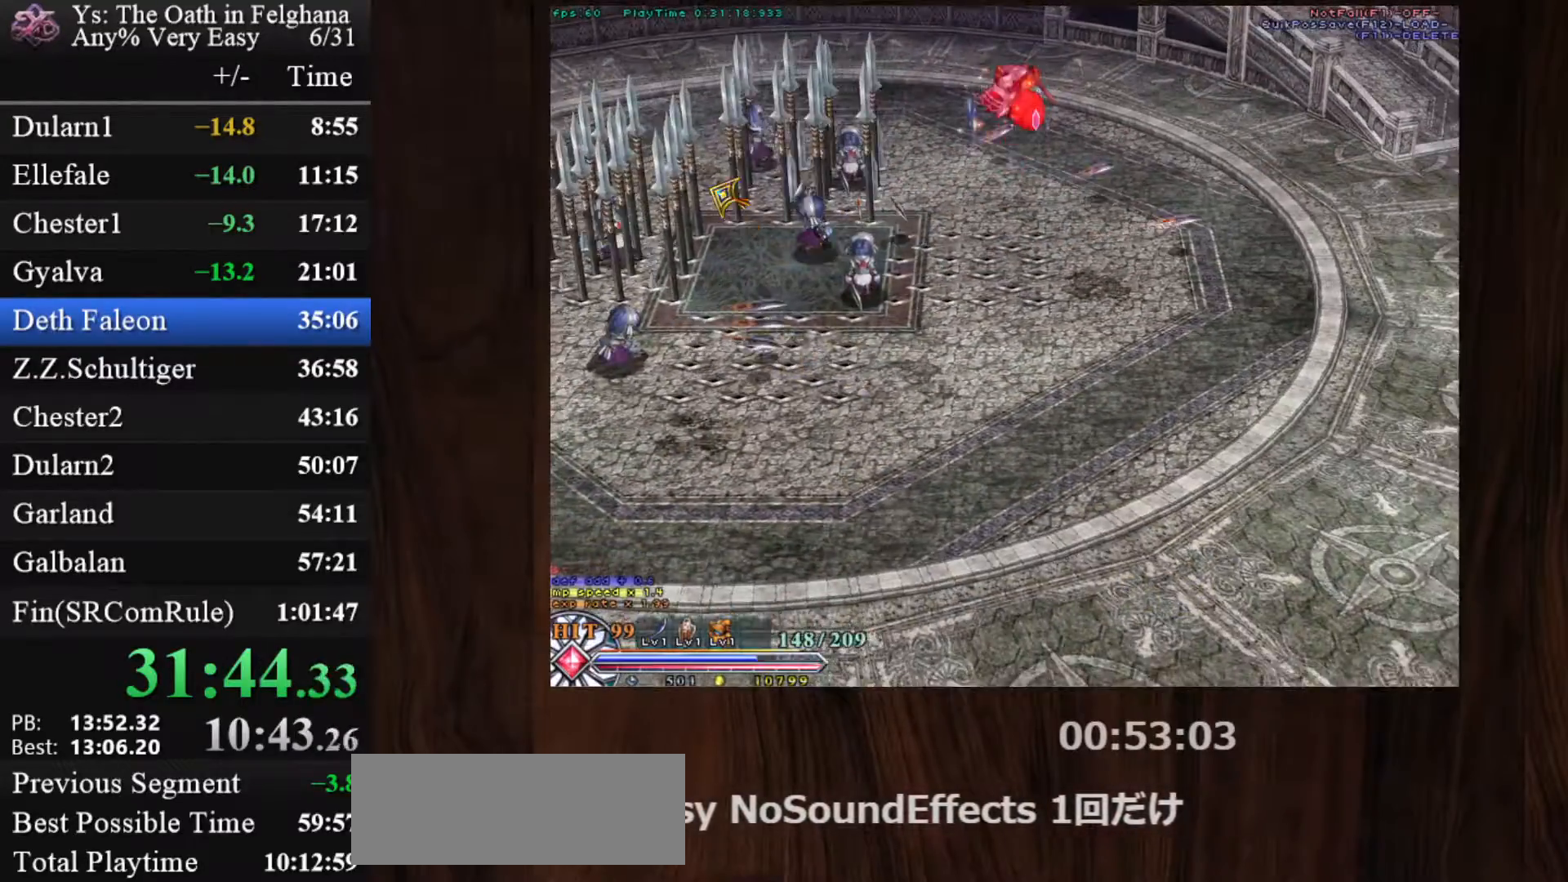
{"keys": [], "mouse": ["left"], "events": [[350, "z", "down"], [483, "c", "up"], [483, "z", "up"]]}
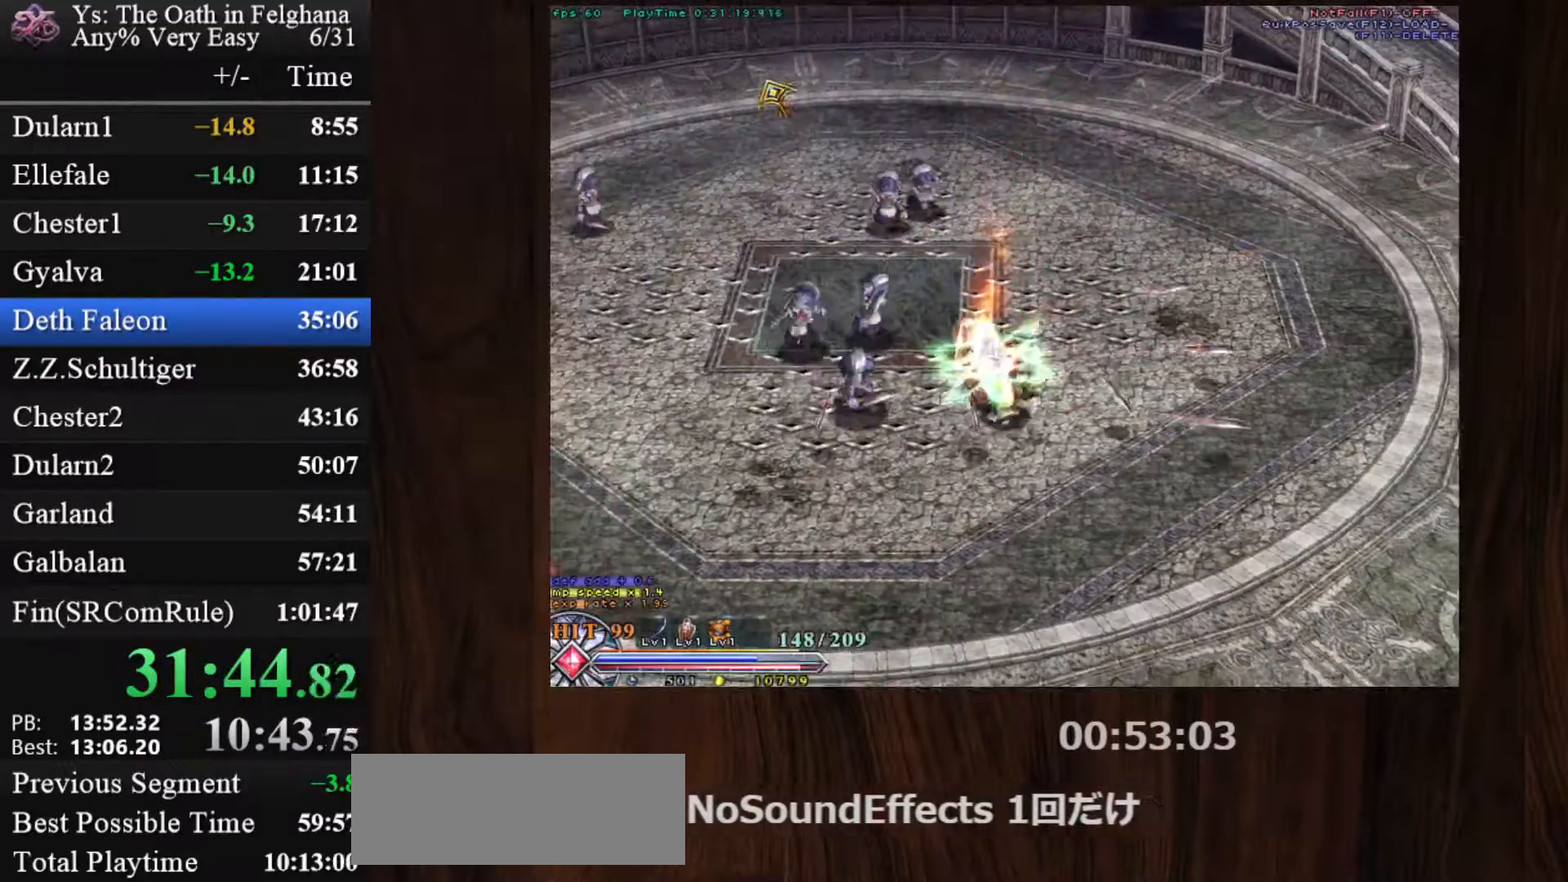
{"keys": [], "mouse": ["left"], "events": [[117, "x", "down"], [217, "x", "up"], [267, "x", "down"], [400, "x", "up"]]}
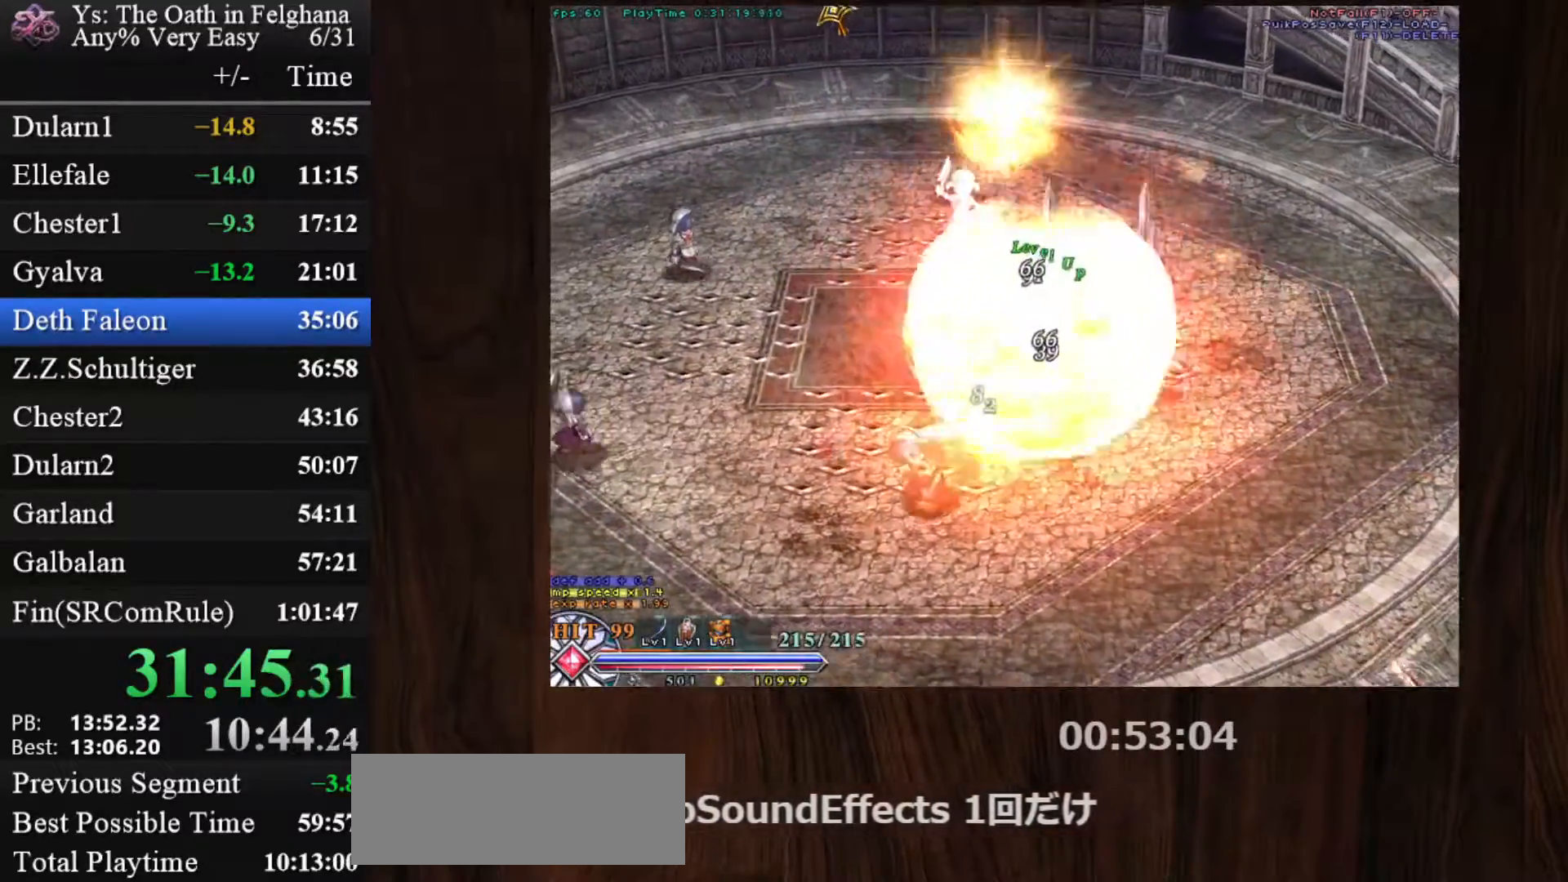
{"keys": [], "mouse": ["left"], "events": [[183, "c", "down"], [233, "z", "down"], [367, "c", "up"], [367, "z", "up"]]}
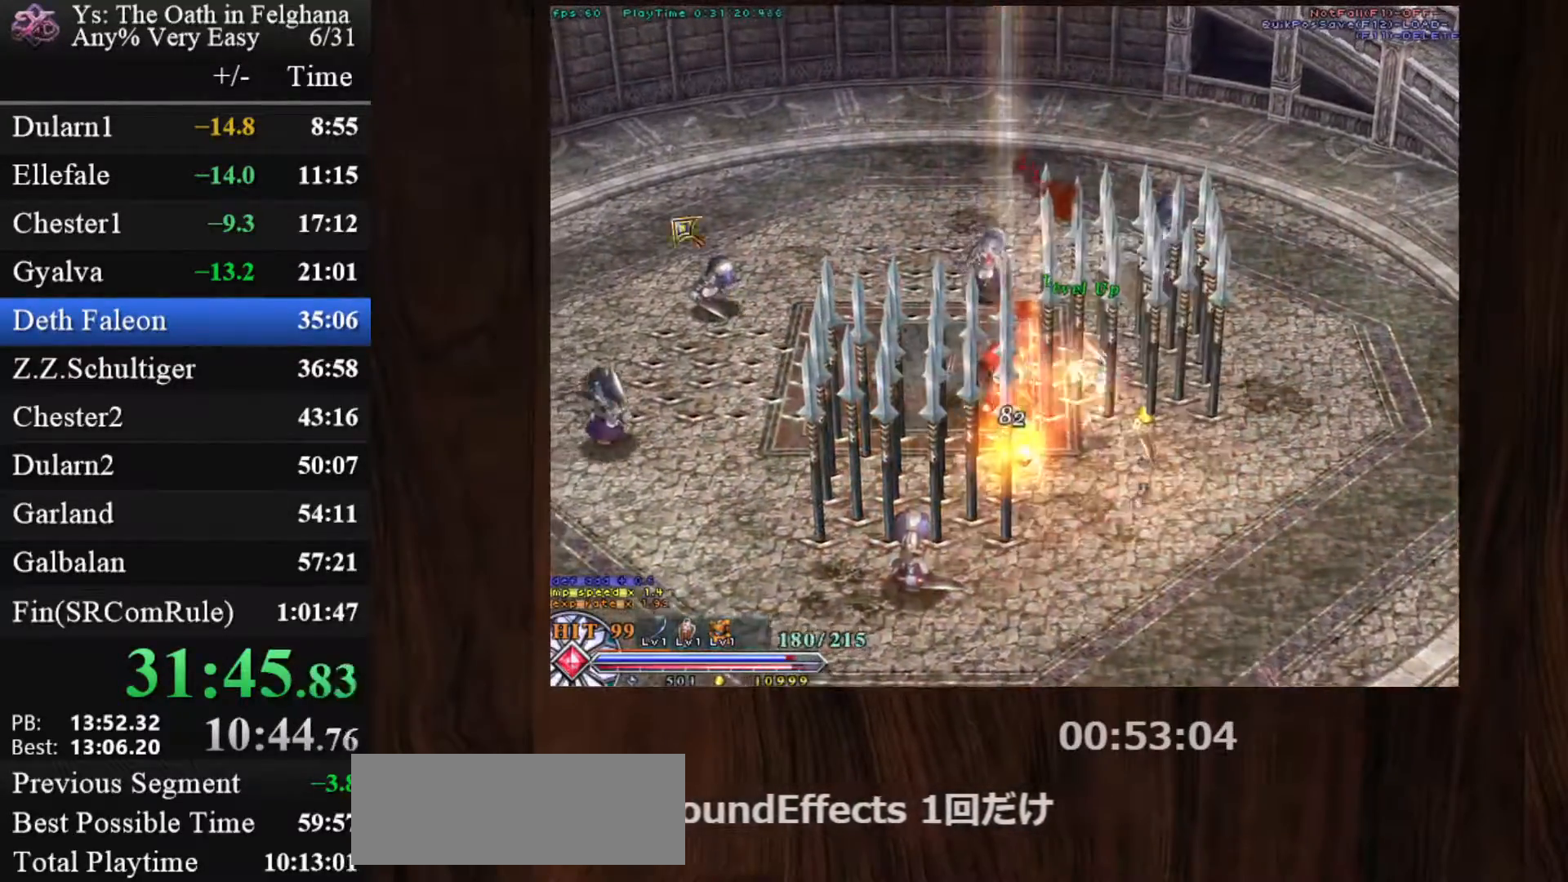
{"keys": [], "mouse": ["left"], "events": [[17, "x", "down"], [150, "x", "up"], [250, "x", "down"], [433, "x", "up"]]}
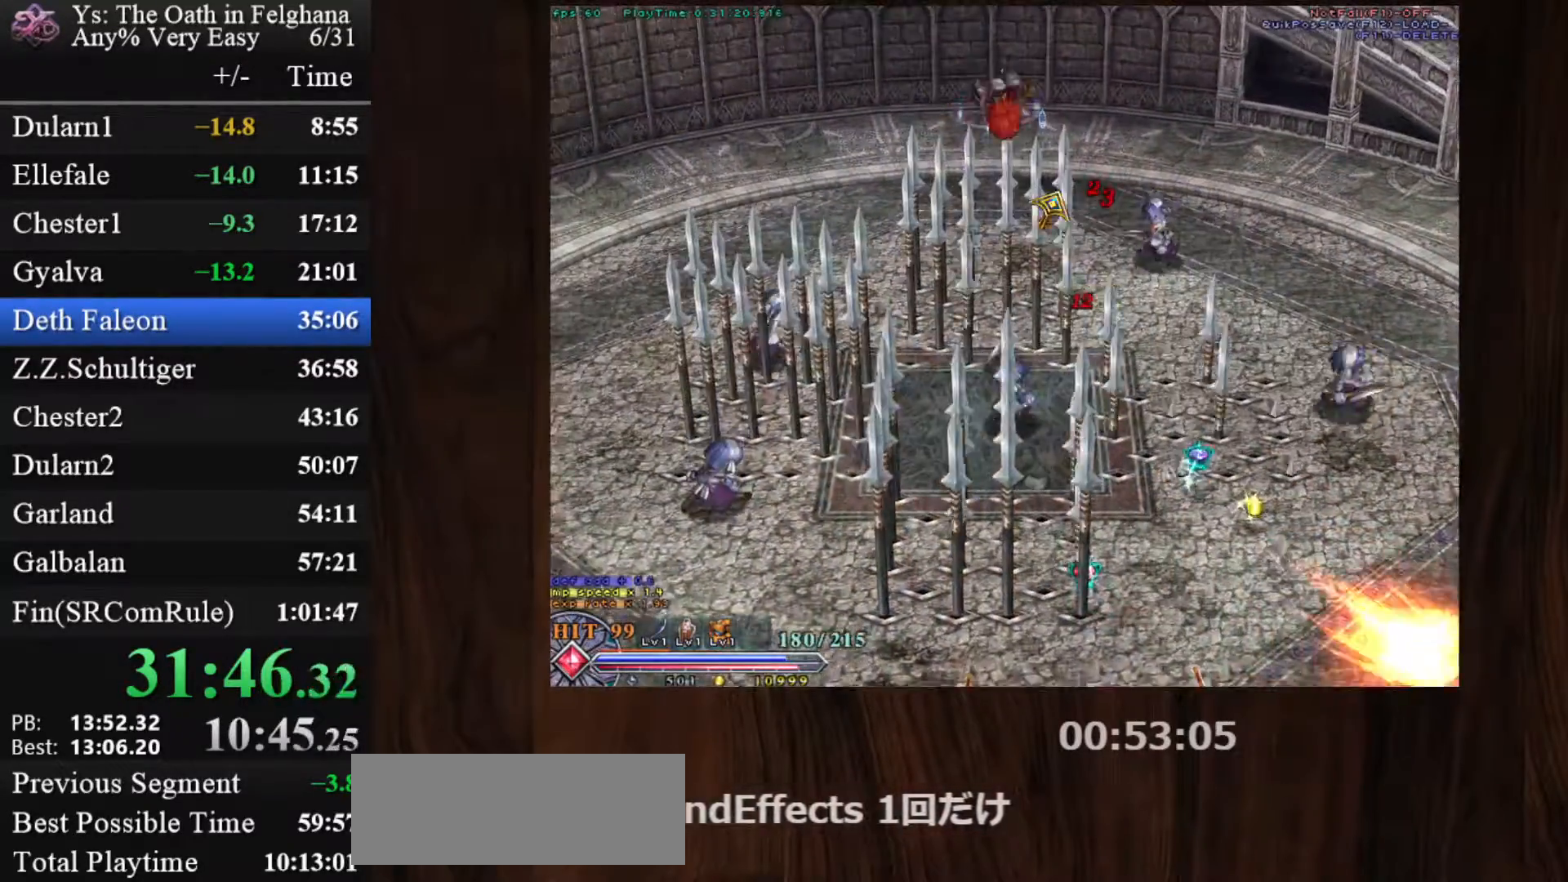
{"keys": [], "mouse": ["left"], "events": [[167, "c", "down"], [217, "z", "down"], [317, "c", "up"], [317, "z", "up"]]}
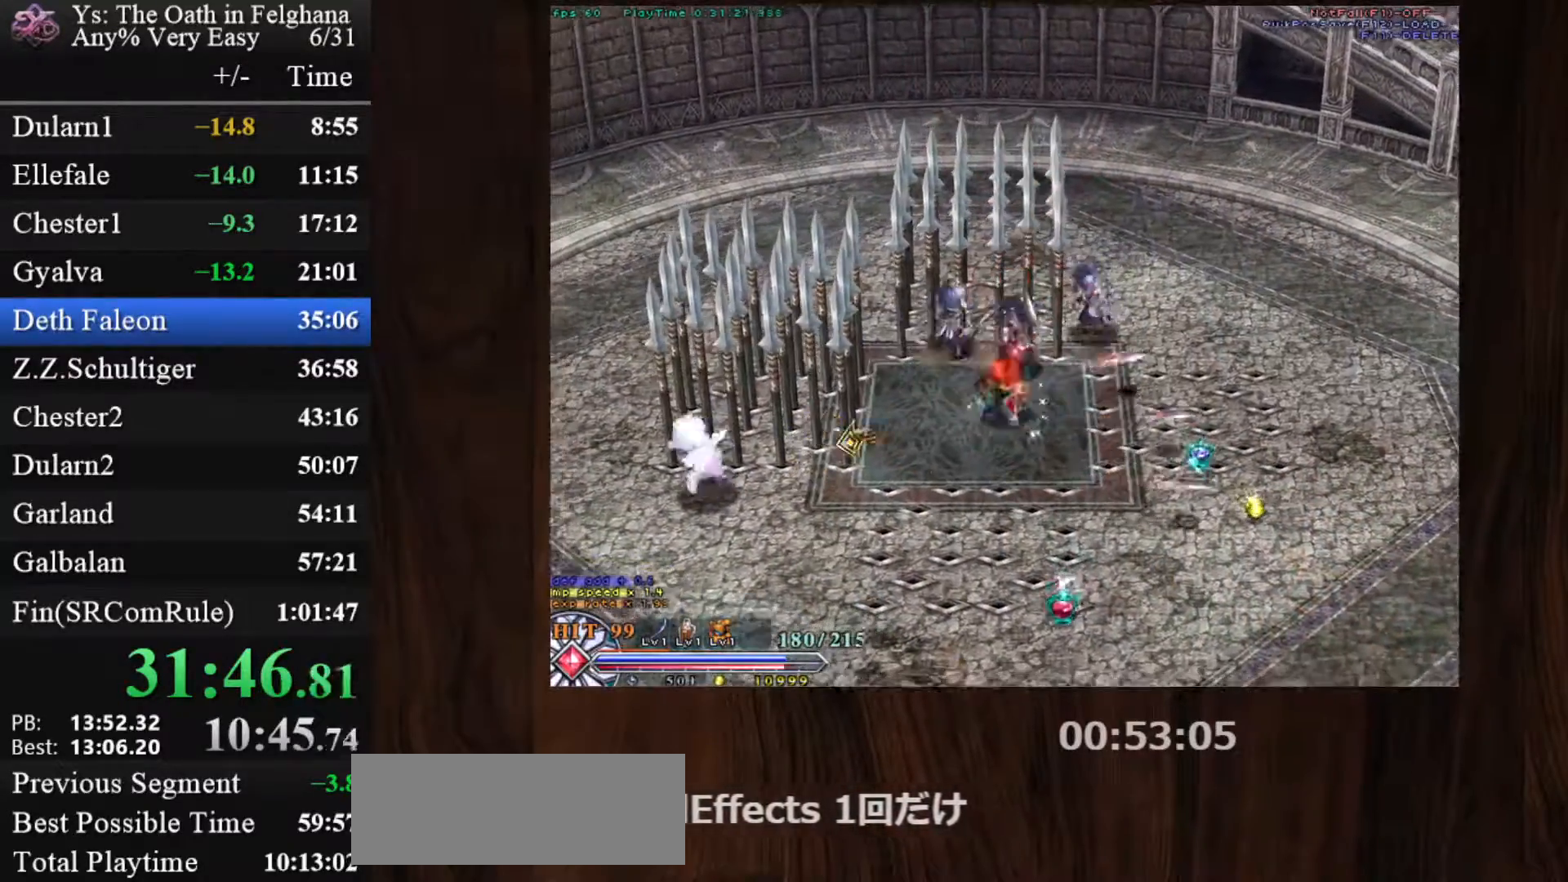
{"keys": [], "mouse": ["left"], "events": [[50, "x", "down"], [183, "x", "up"], [367, "x", "down"], [417, "x", "up"]]}
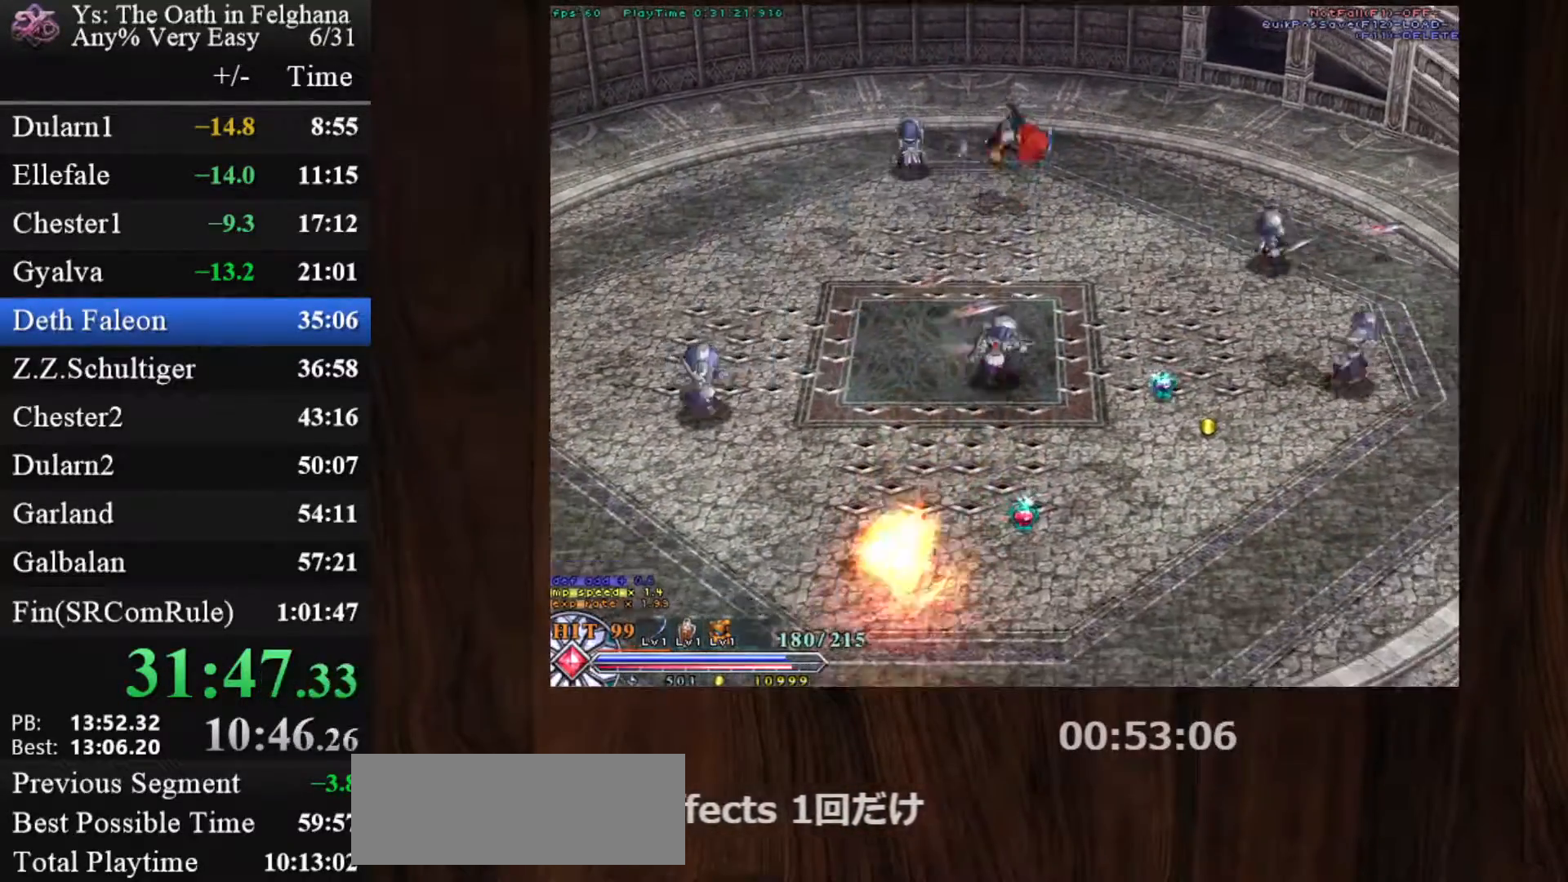
{"keys": ["c"], "mouse": ["left"], "events": [[150, "c", "down"]]}
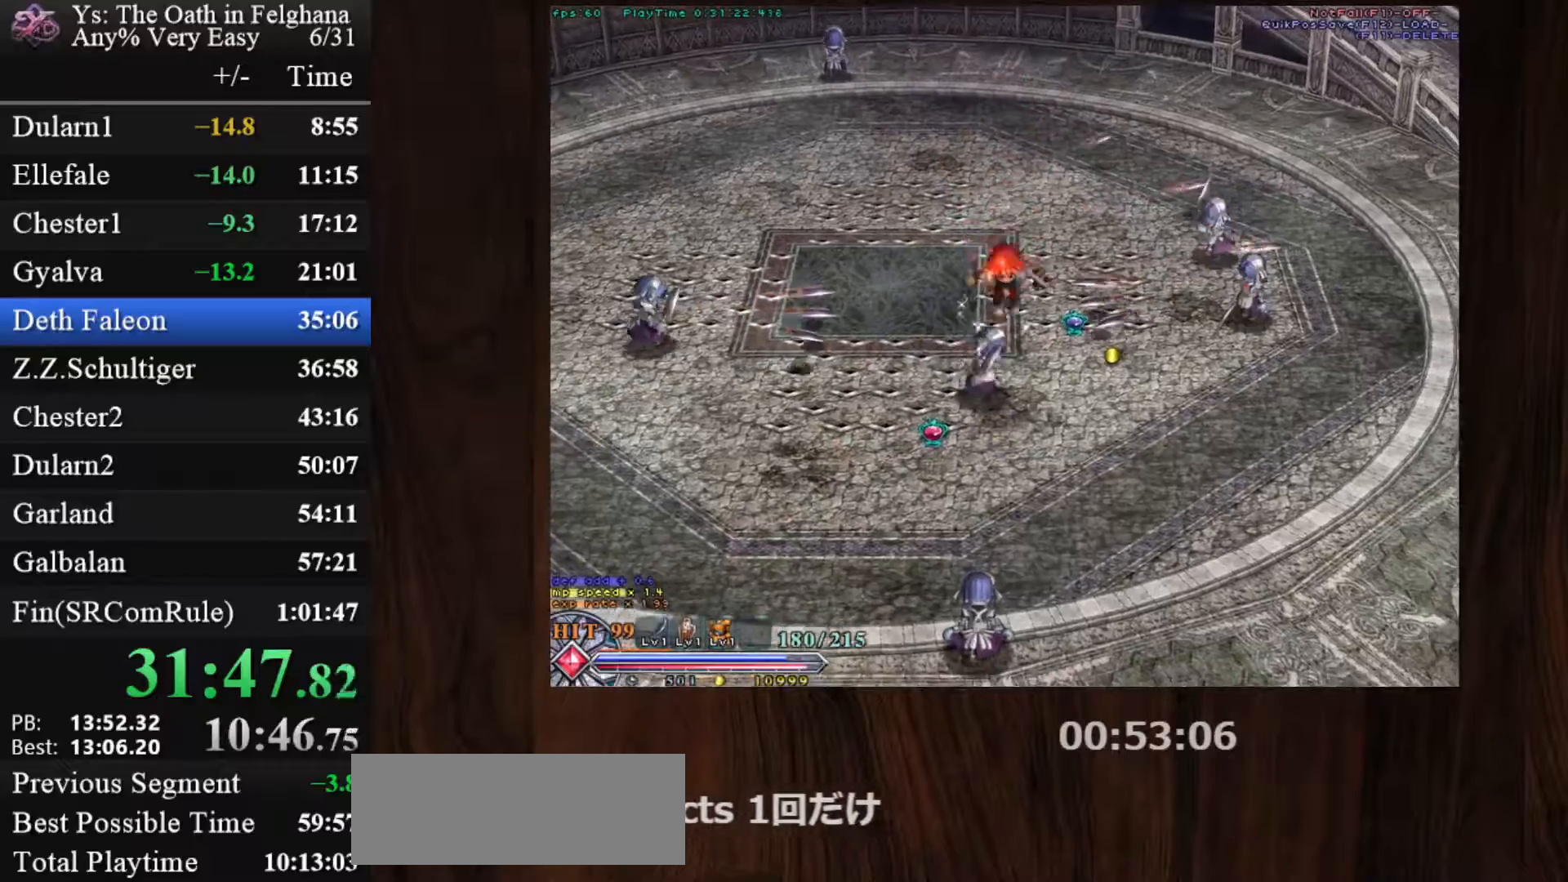
{"keys": ["c", "x"], "mouse": ["left"], "events": [[400, "x", "down"]]}
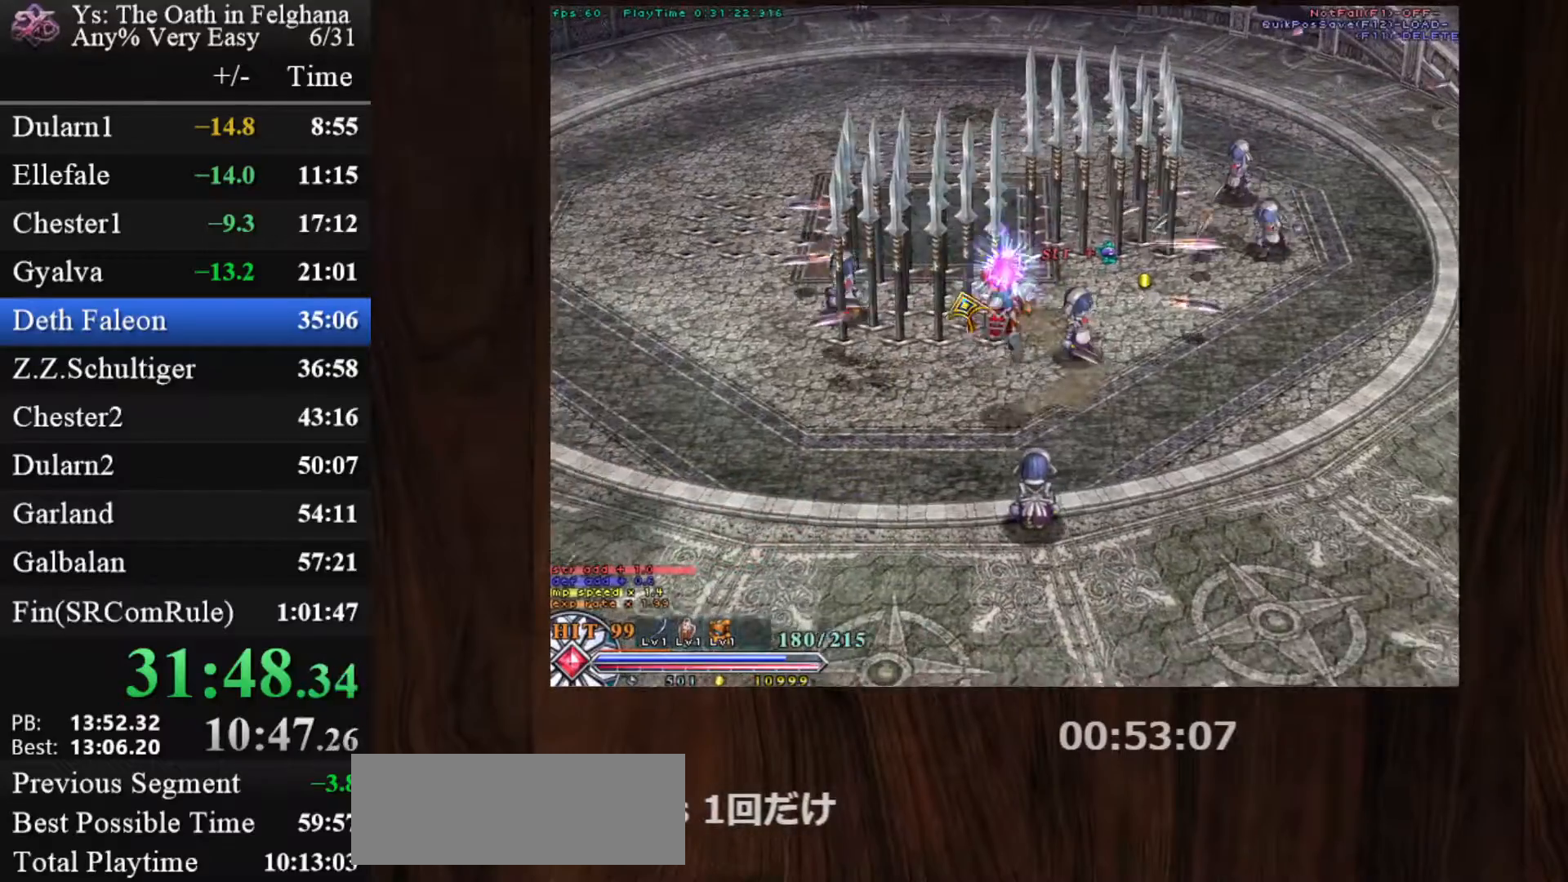
{"keys": ["c"], "mouse": ["left"], "events": [[50, "x", "up"], [83, "x", "down"], [283, "x", "up"]]}
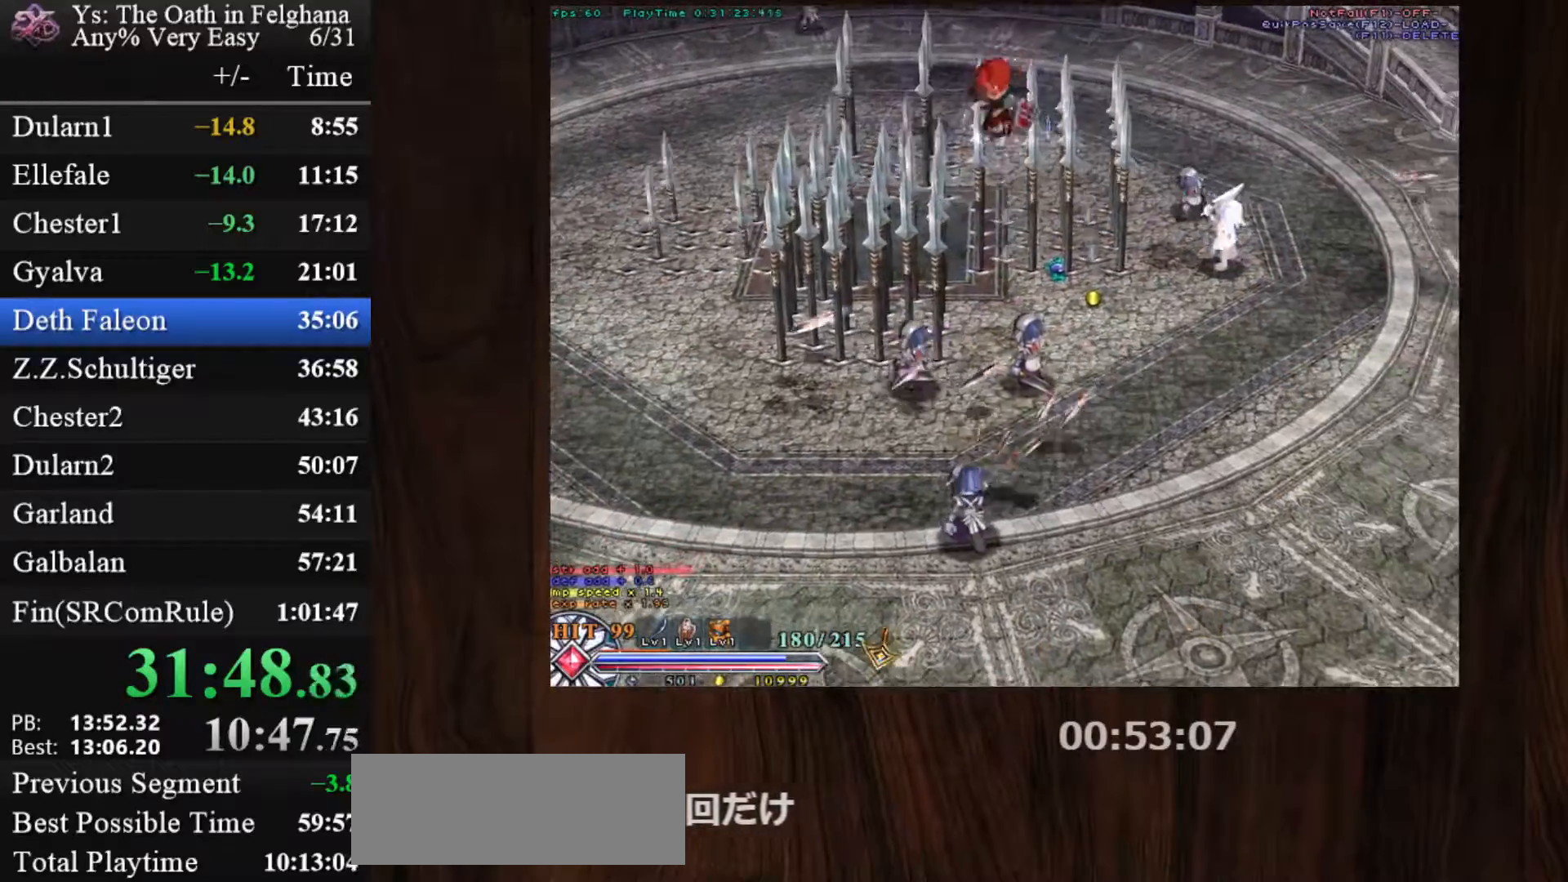
{"keys": ["x"], "mouse": ["left"], "events": [[100, "z", "down"], [200, "c", "up"], [200, "mouse_left", "up"], [200, "z", "up"], [383, "mouse_left", "down"], [433, "x", "down"]]}
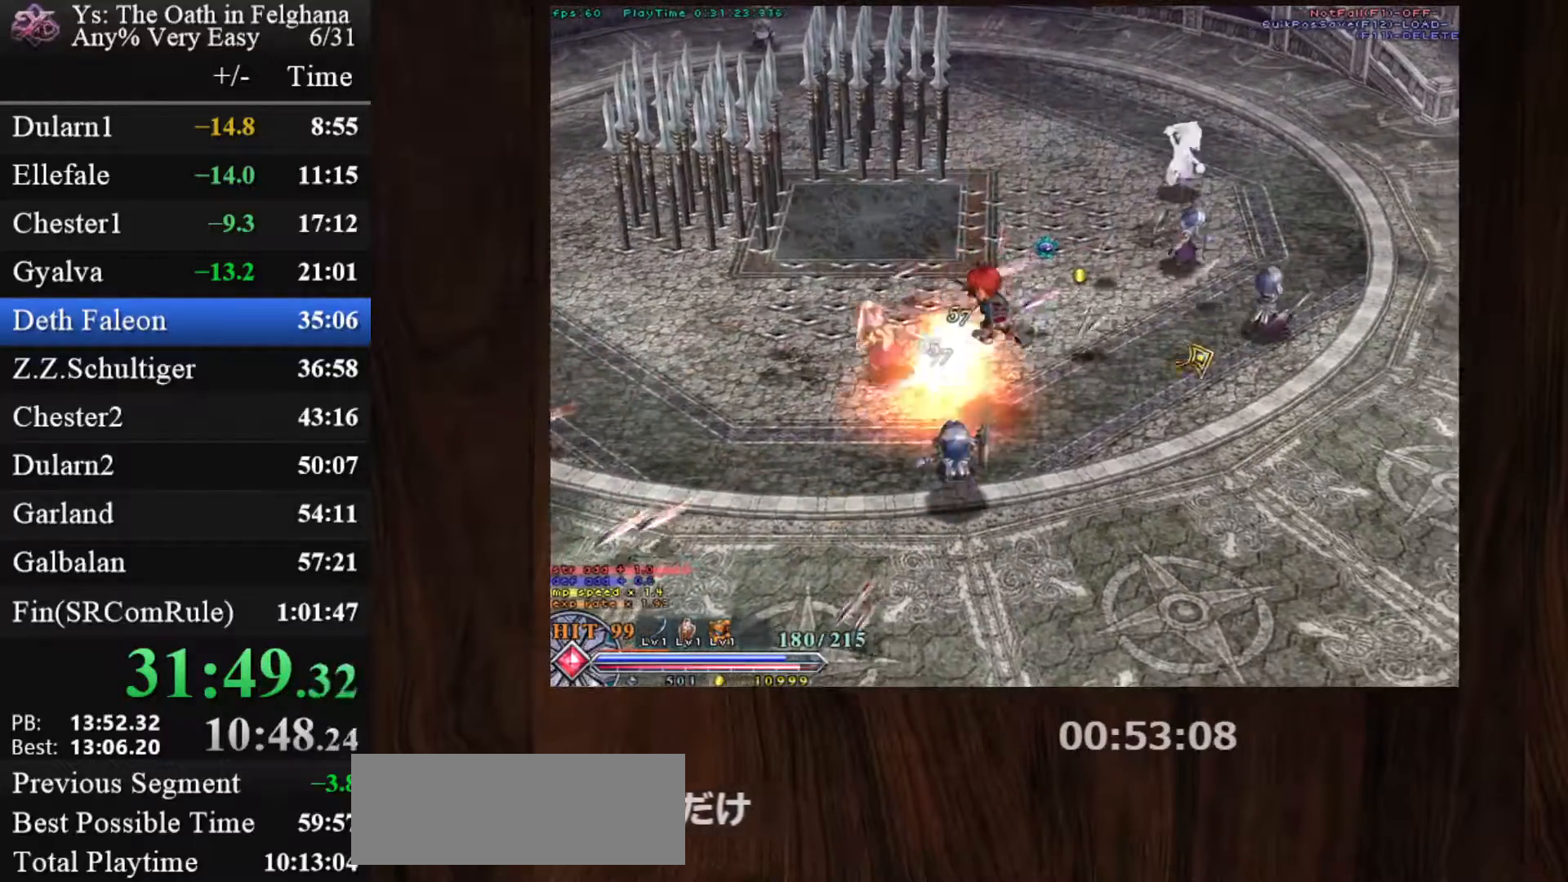
{"keys": [], "mouse": [], "events": [[67, "x", "up"], [300, "c", "down"], [350, "z", "down"], [450, "c", "up"], [450, "mouse_left", "up"], [450, "z", "up"]]}
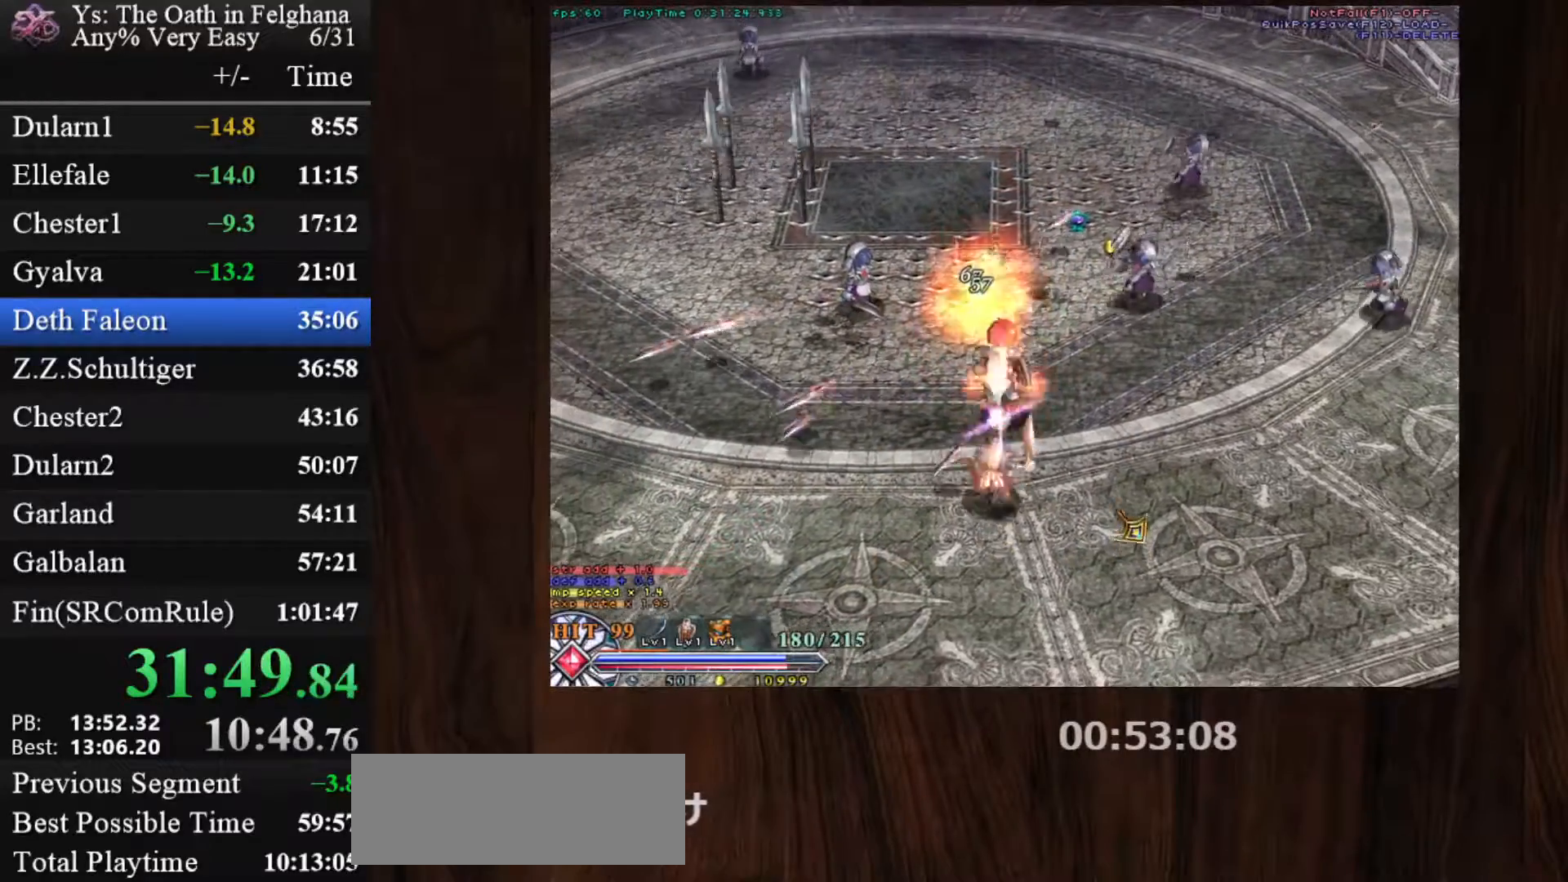
{"keys": ["x"], "mouse": ["left"], "events": [[83, "x", "down"], [133, "mouse_left", "down"], [233, "x", "up"], [417, "x", "down"]]}
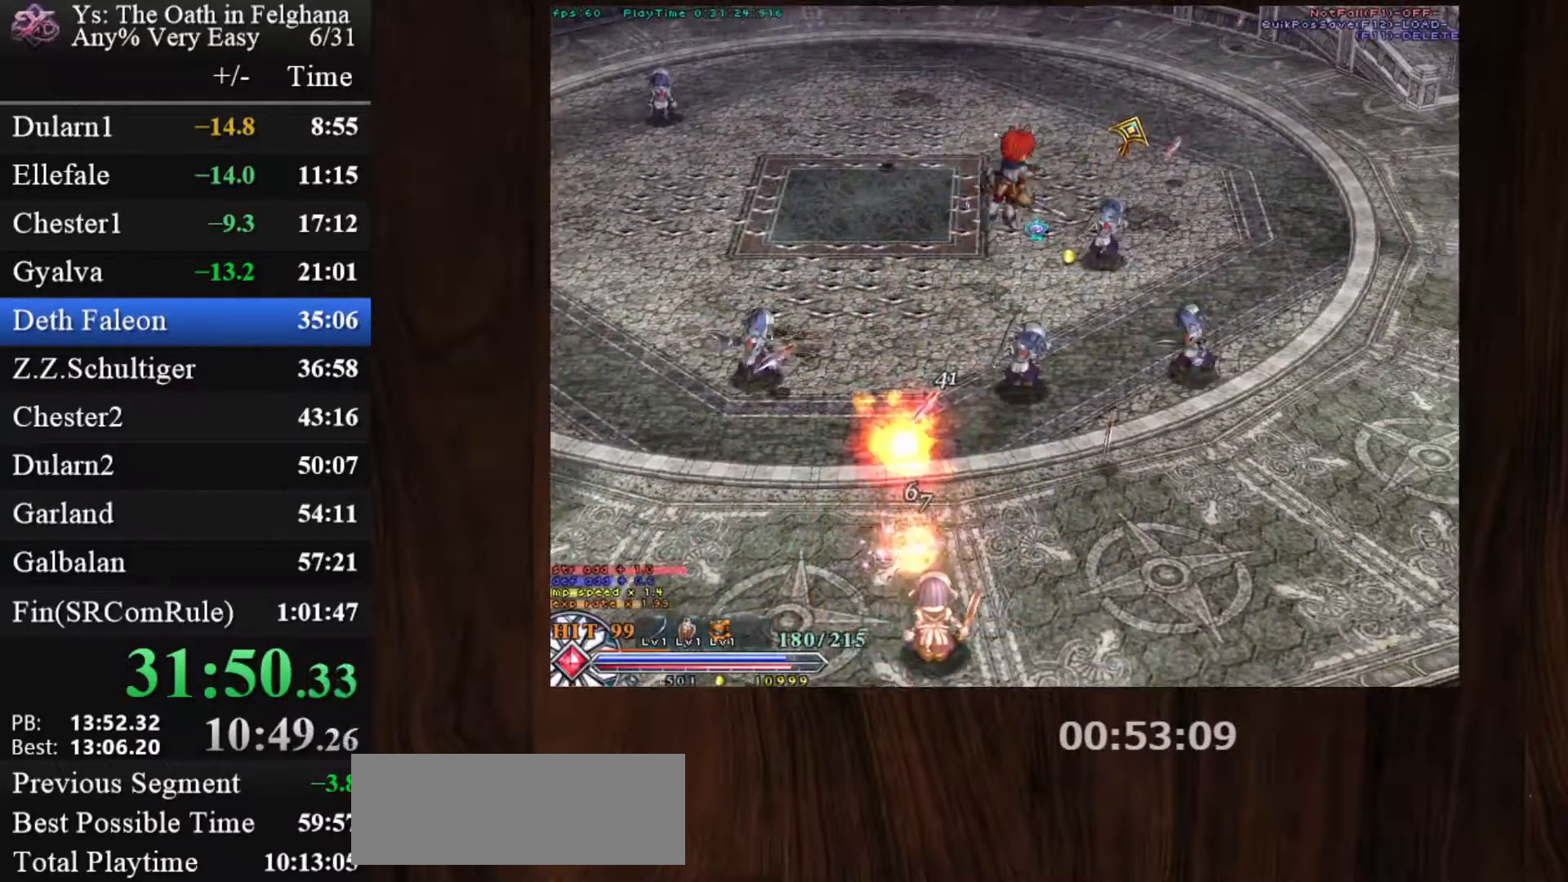
{"keys": [], "mouse": [], "events": [[100, "x", "up"], [333, "c", "down"], [433, "z", "down"], [483, "mouse_left", "up"], [500, "c", "up"], [500, "z", "up"]]}
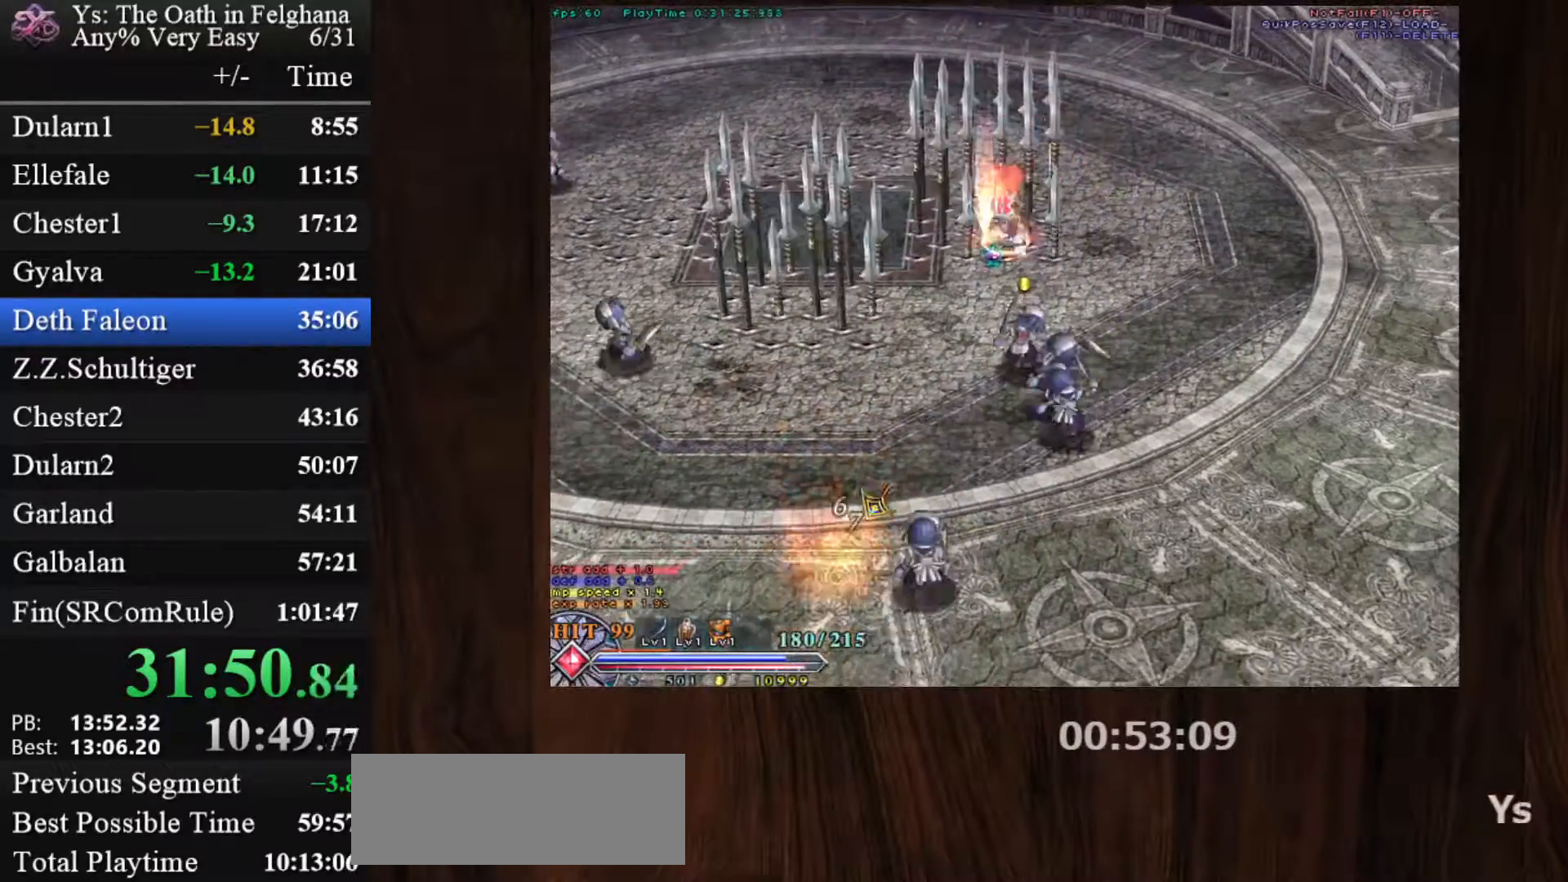
{"keys": [], "mouse": ["left"], "events": [[250, "mouse_left", "down"], [250, "x", "down"], [400, "x", "up"]]}
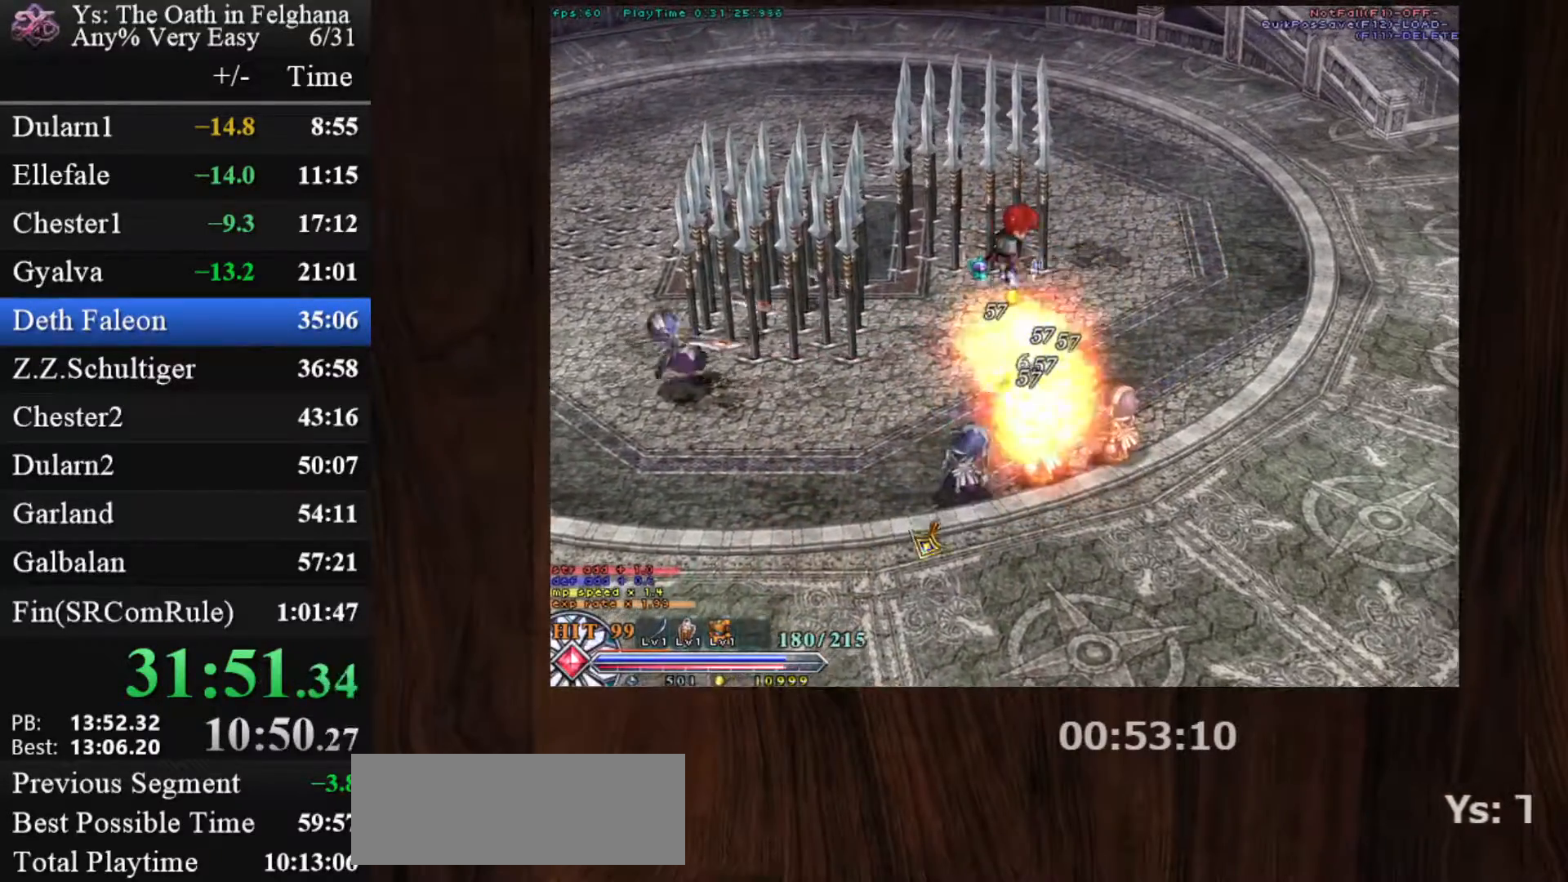
{"keys": ["x"], "mouse": ["left"], "events": [[133, "c", "down"], [183, "z", "down"], [233, "mouse_left", "up"], [267, "c", "up"], [267, "z", "up"], [417, "x", "down"], [467, "mouse_left", "down"]]}
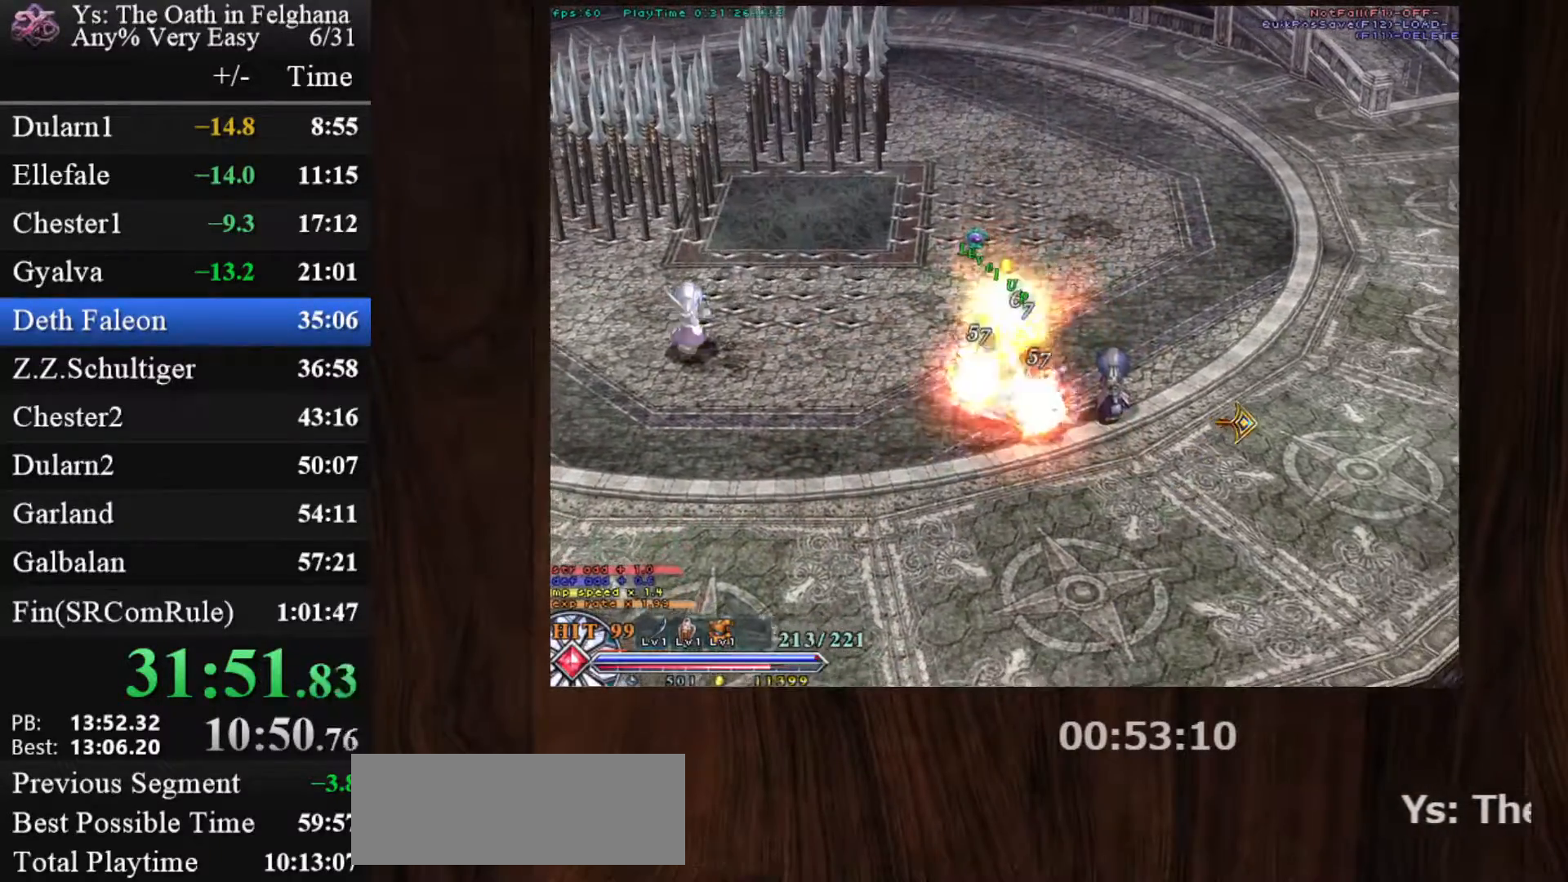
{"keys": [], "mouse": ["left"], "events": [[50, "x", "up"], [283, "c", "down"], [333, "z", "down"], [433, "c", "up"], [483, "z", "up"]]}